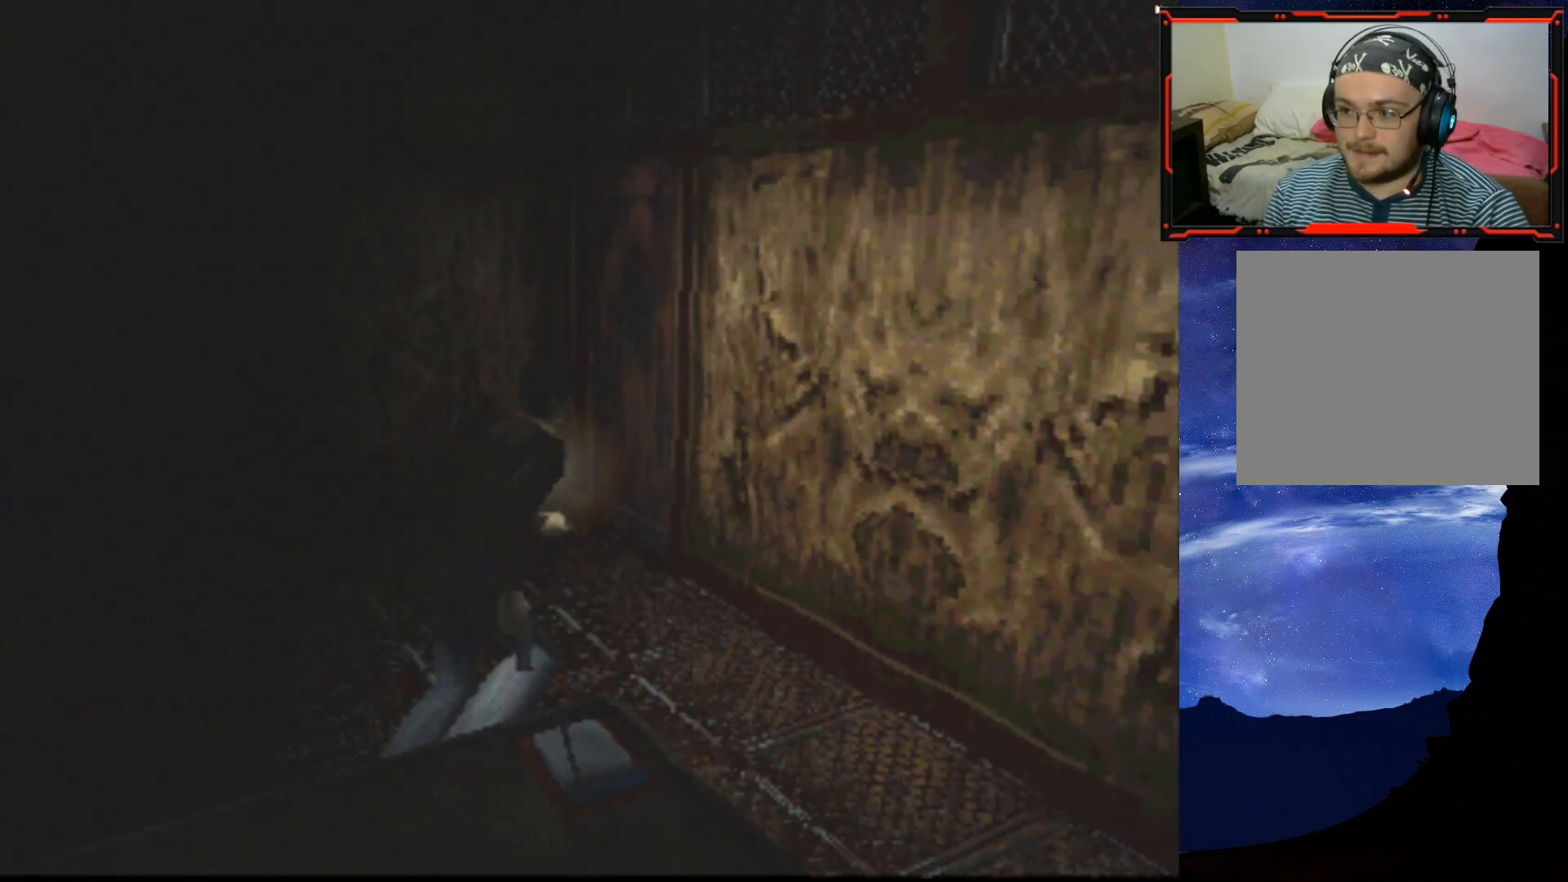
Gameplay with a controller (PlayStation layout); each line is a JSON object with the inputs held at the frame after it. "events" lists button and stick changes between this image and that frame as [ms after this image, input, new state], when the widget could be followed in between. Not read: left_stick.
{"buttons": ["SQUARE", "DPAD_UP", "DPAD_LEFT"], "right_stick": "center", "events": [[150, "DPAD_LEFT", "down"]]}
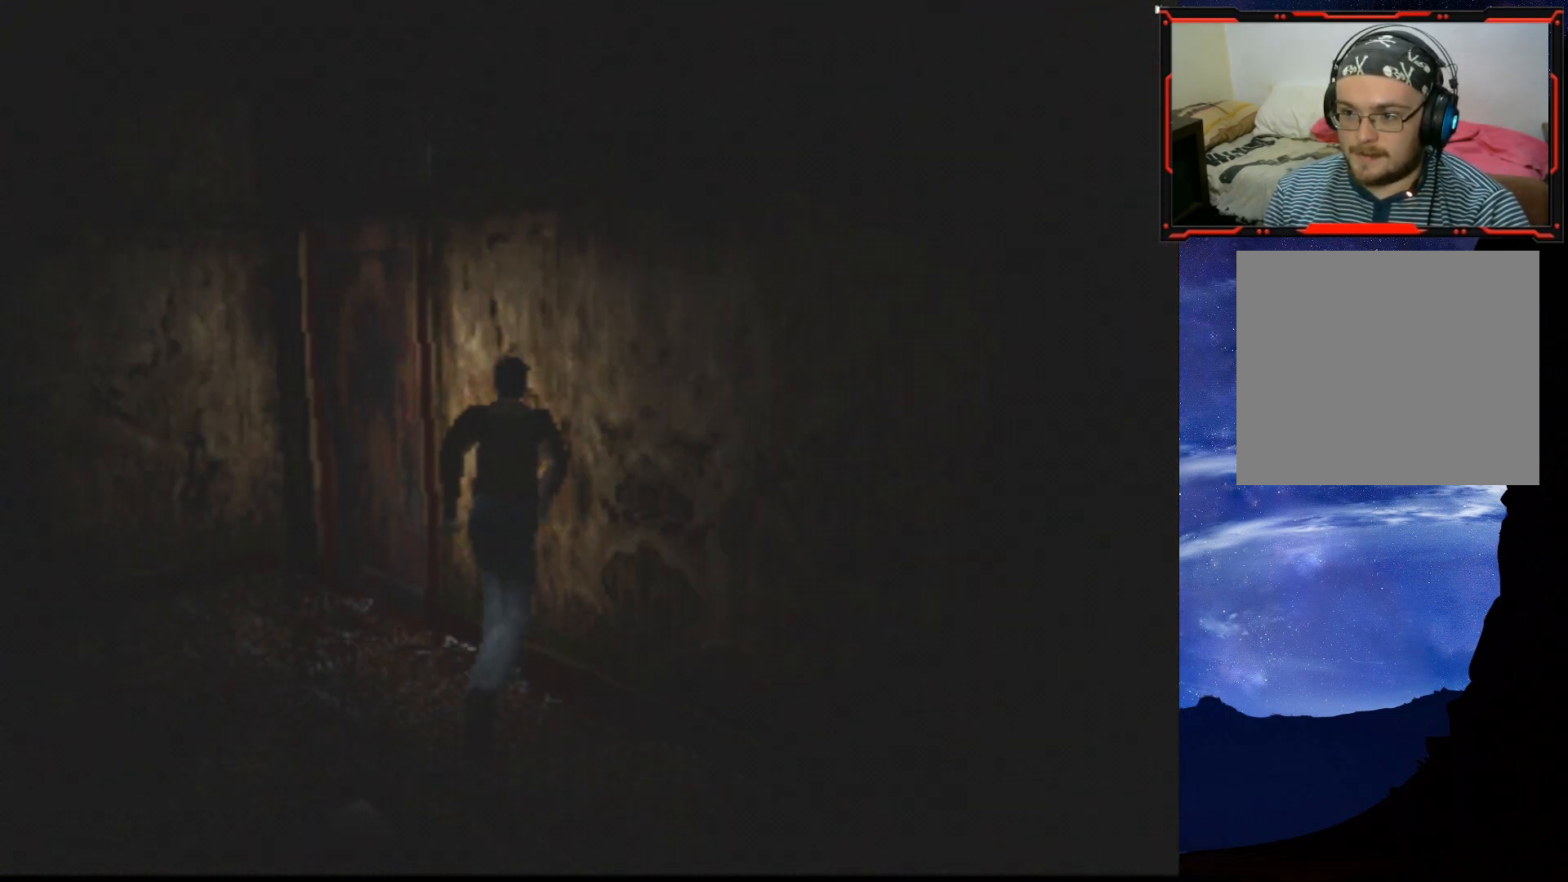
{"buttons": ["DPAD_UP", "DPAD_RIGHT"], "right_stick": "center", "events": [[166, "DPAD_LEFT", "up"], [267, "DPAD_RIGHT", "down"], [350, "CROSS", "down"], [483, "CROSS", "up"], [500, "SQUARE", "up"]]}
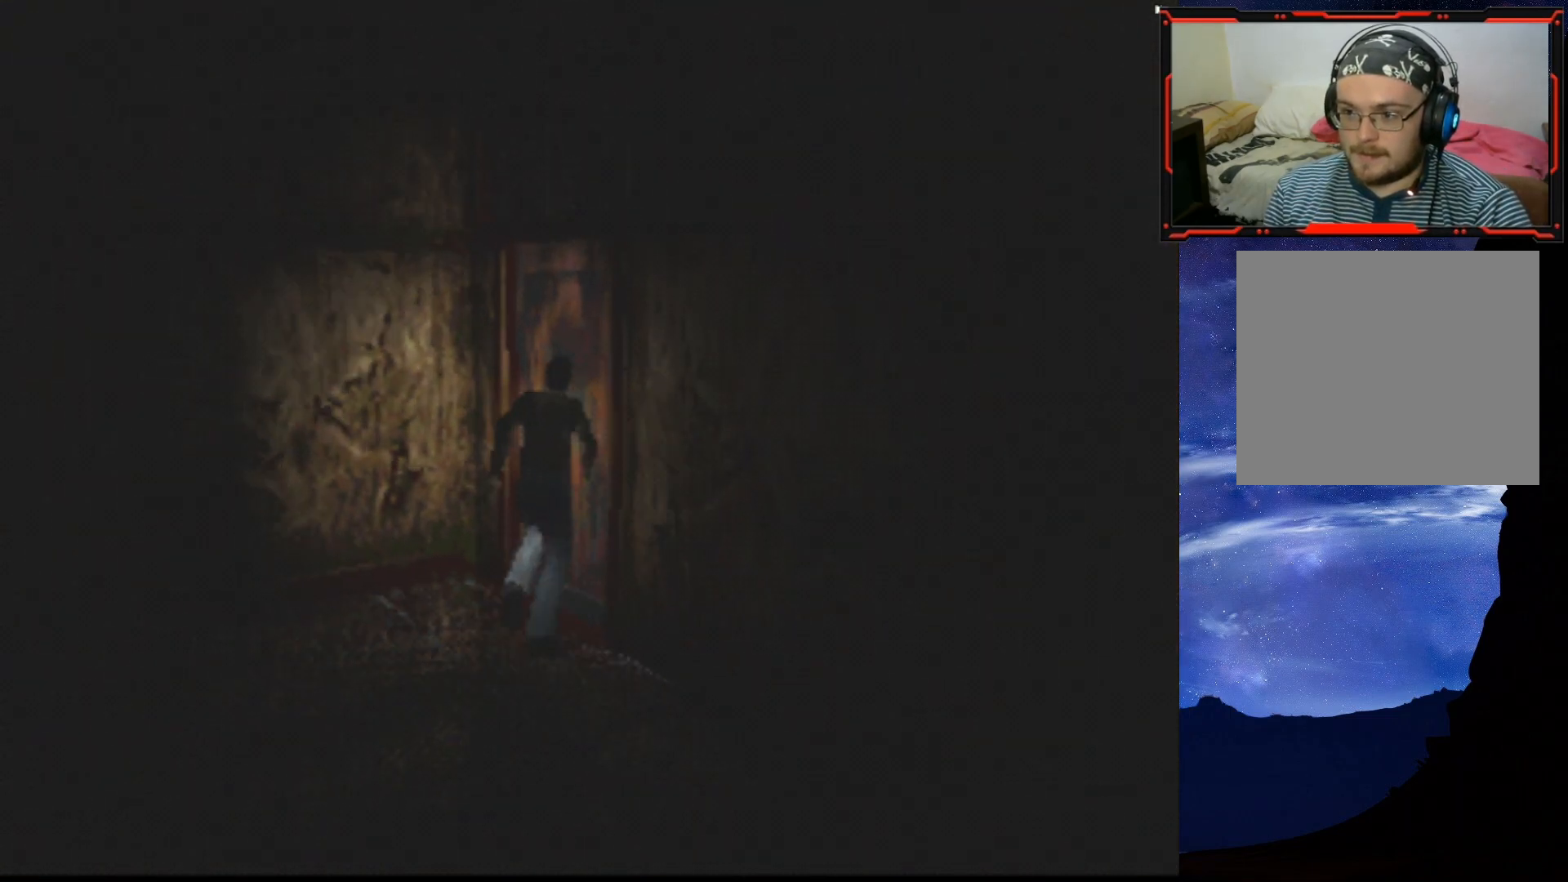
{"buttons": [], "right_stick": "center", "events": [[33, "DPAD_RIGHT", "up"], [67, "CROSS", "down"], [67, "SQUARE", "down"], [100, "DPAD_UP", "up"], [167, "SQUARE", "up"], [200, "CROSS", "up"], [384, "CROSS", "down"], [484, "CROSS", "up"]]}
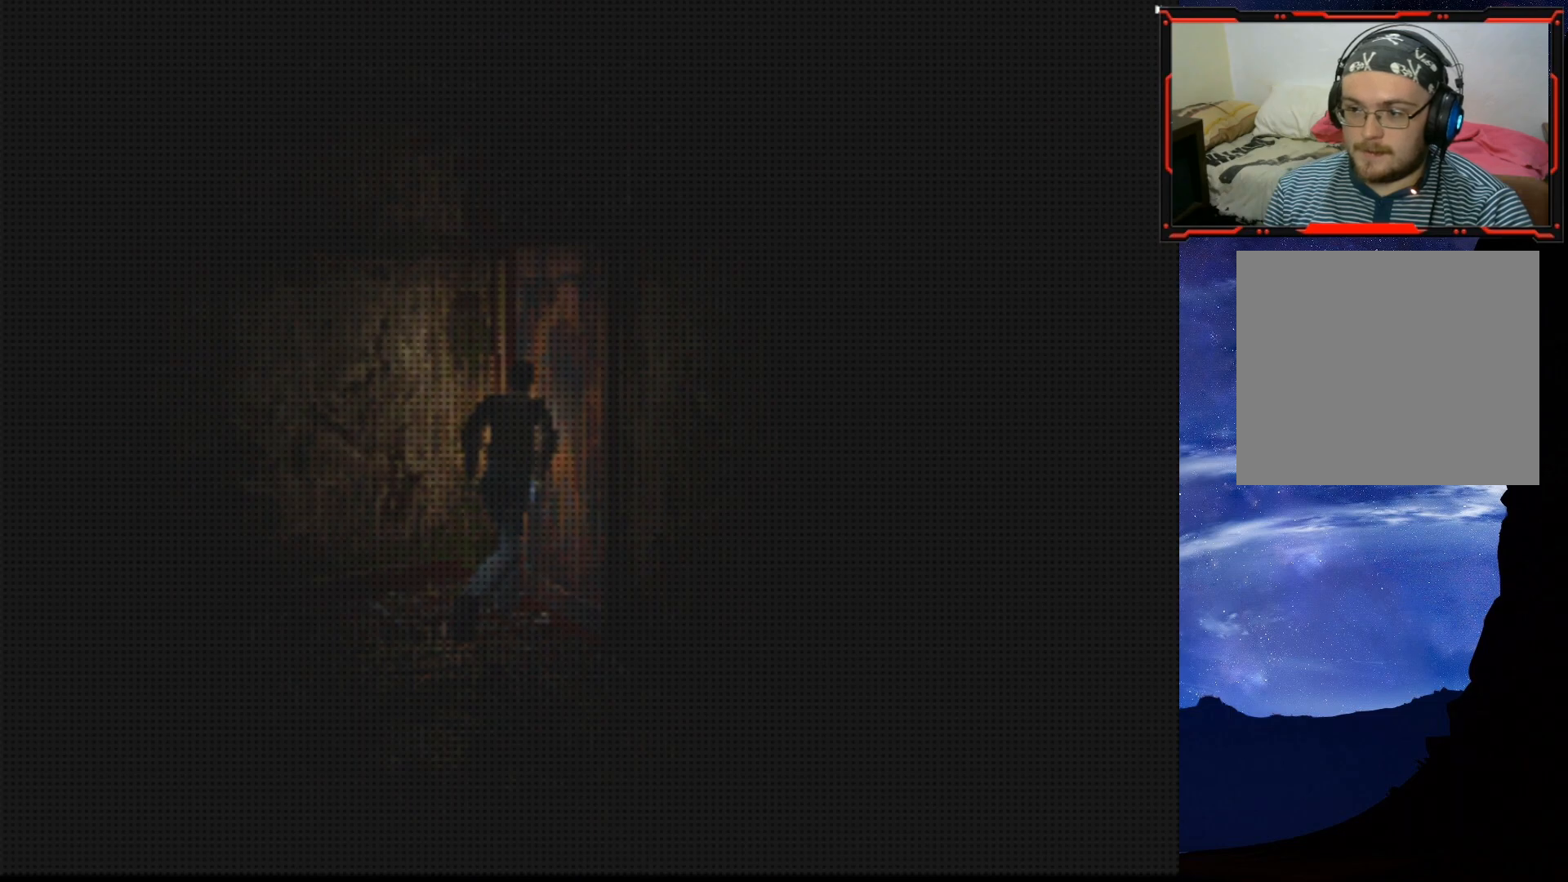
{"buttons": [], "right_stick": "center", "events": []}
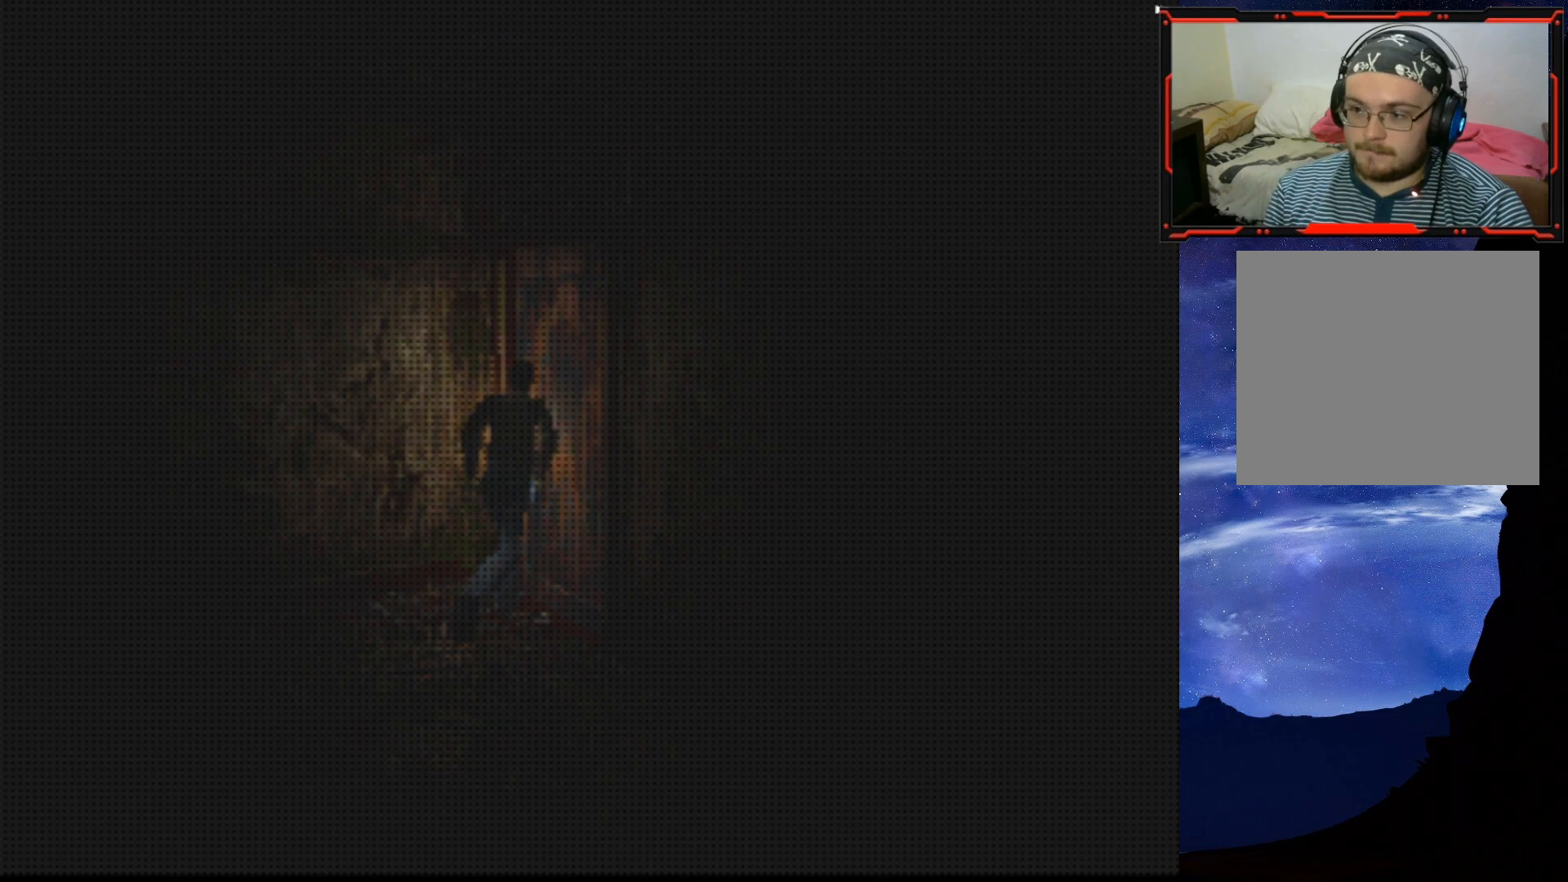
{"buttons": ["DPAD_LEFT"], "right_stick": "center", "events": [[350, "DPAD_LEFT", "down"]]}
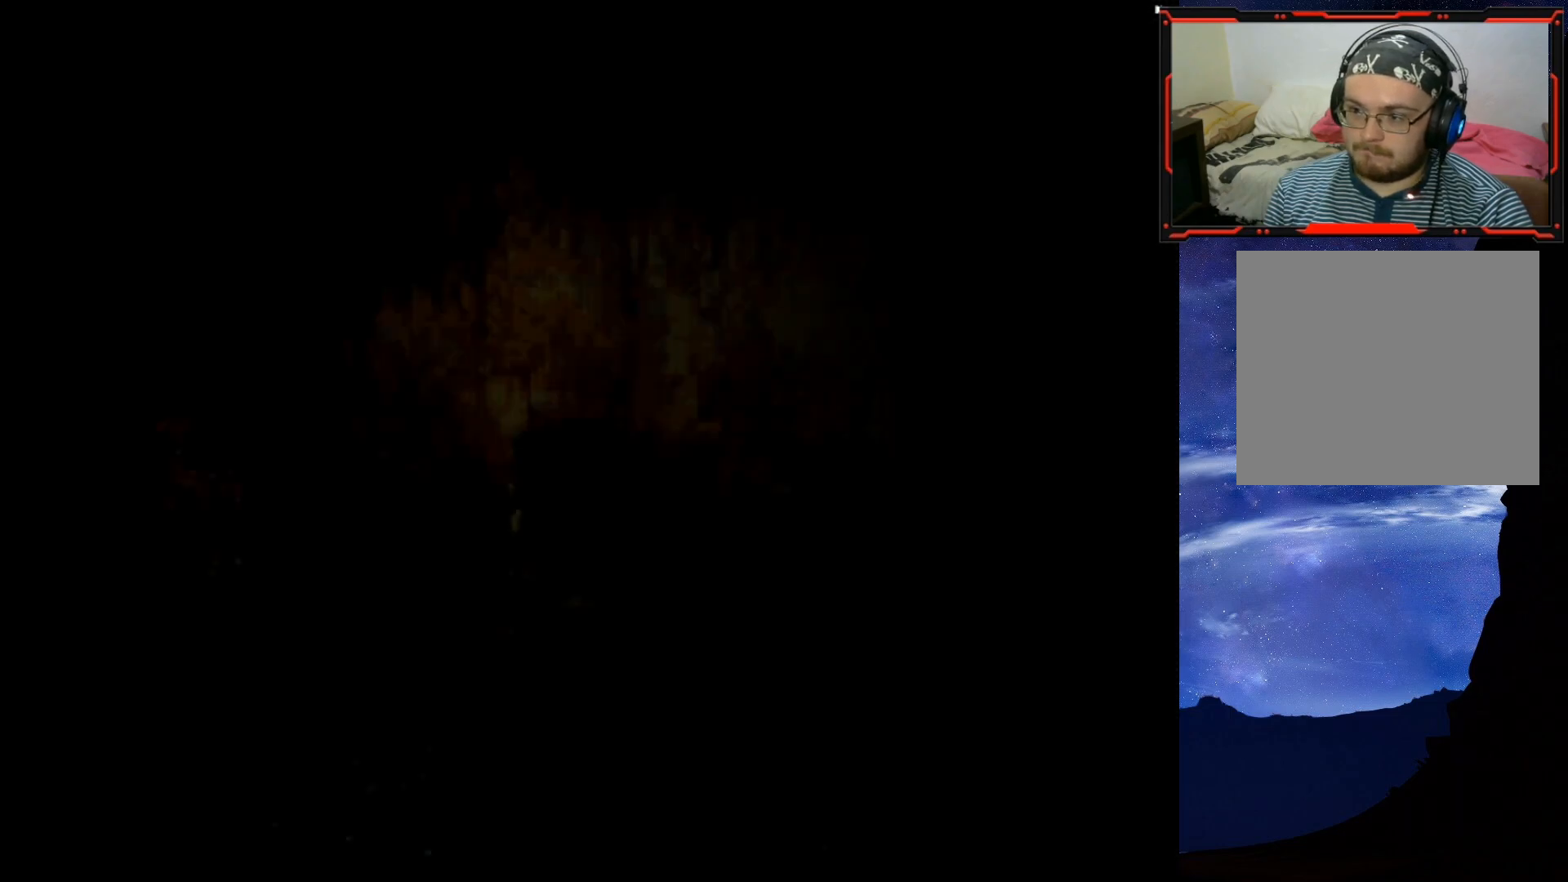
{"buttons": [], "right_stick": "center", "events": [[50, "DPAD_LEFT", "up"], [233, "DPAD_LEFT", "down"], [500, "DPAD_LEFT", "up"]]}
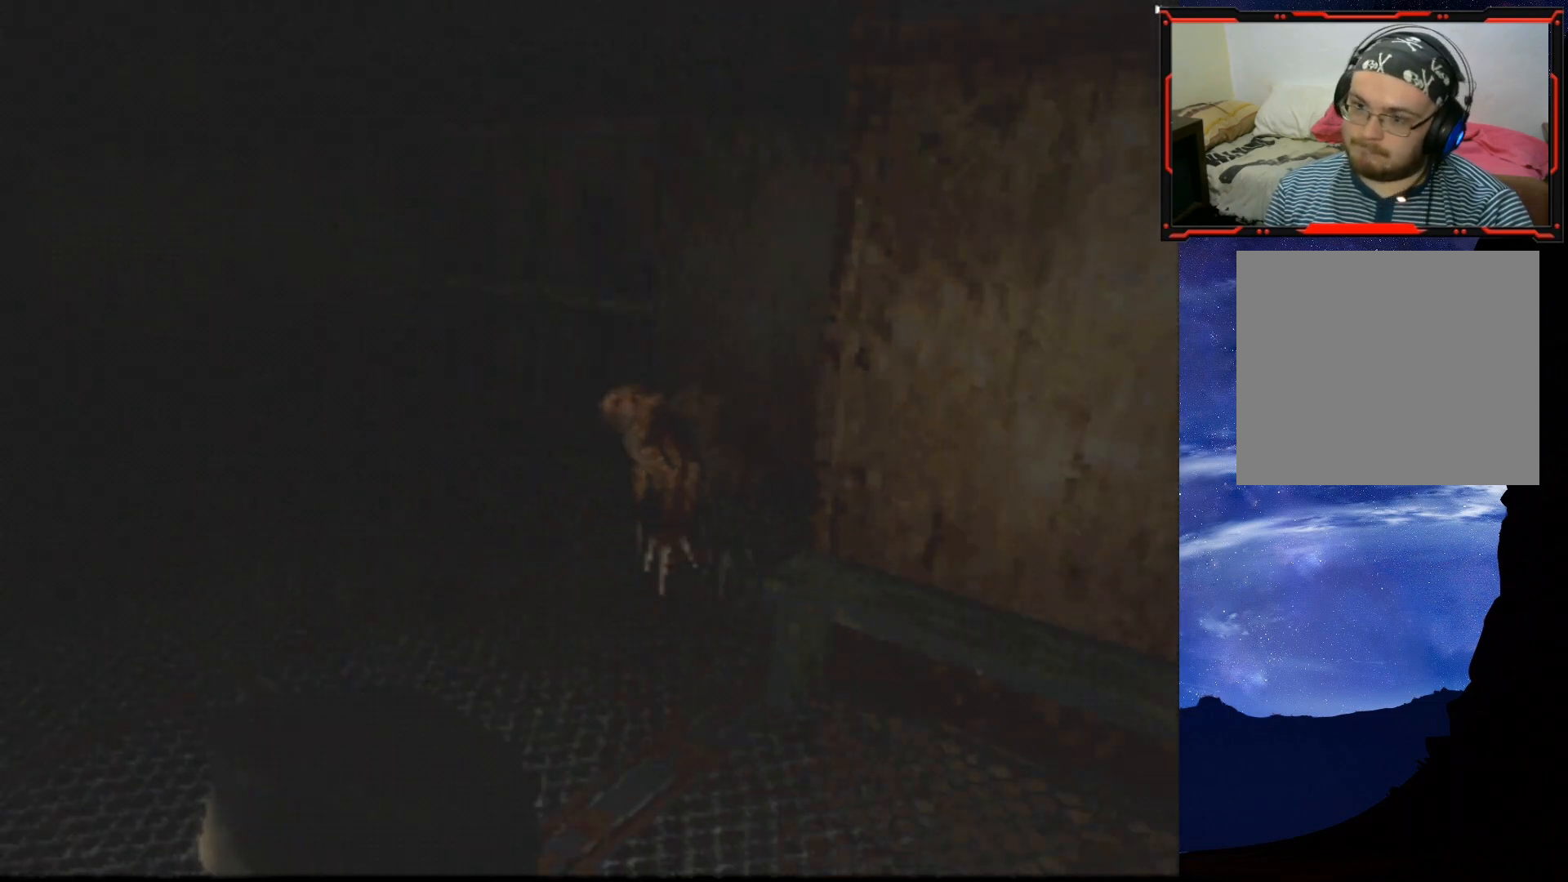
{"buttons": ["SQUARE", "DPAD_UP", "DPAD_RIGHT"], "right_stick": "center", "events": [[17, "DPAD_UP", "down"], [167, "SQUARE", "down"], [484, "DPAD_RIGHT", "down"]]}
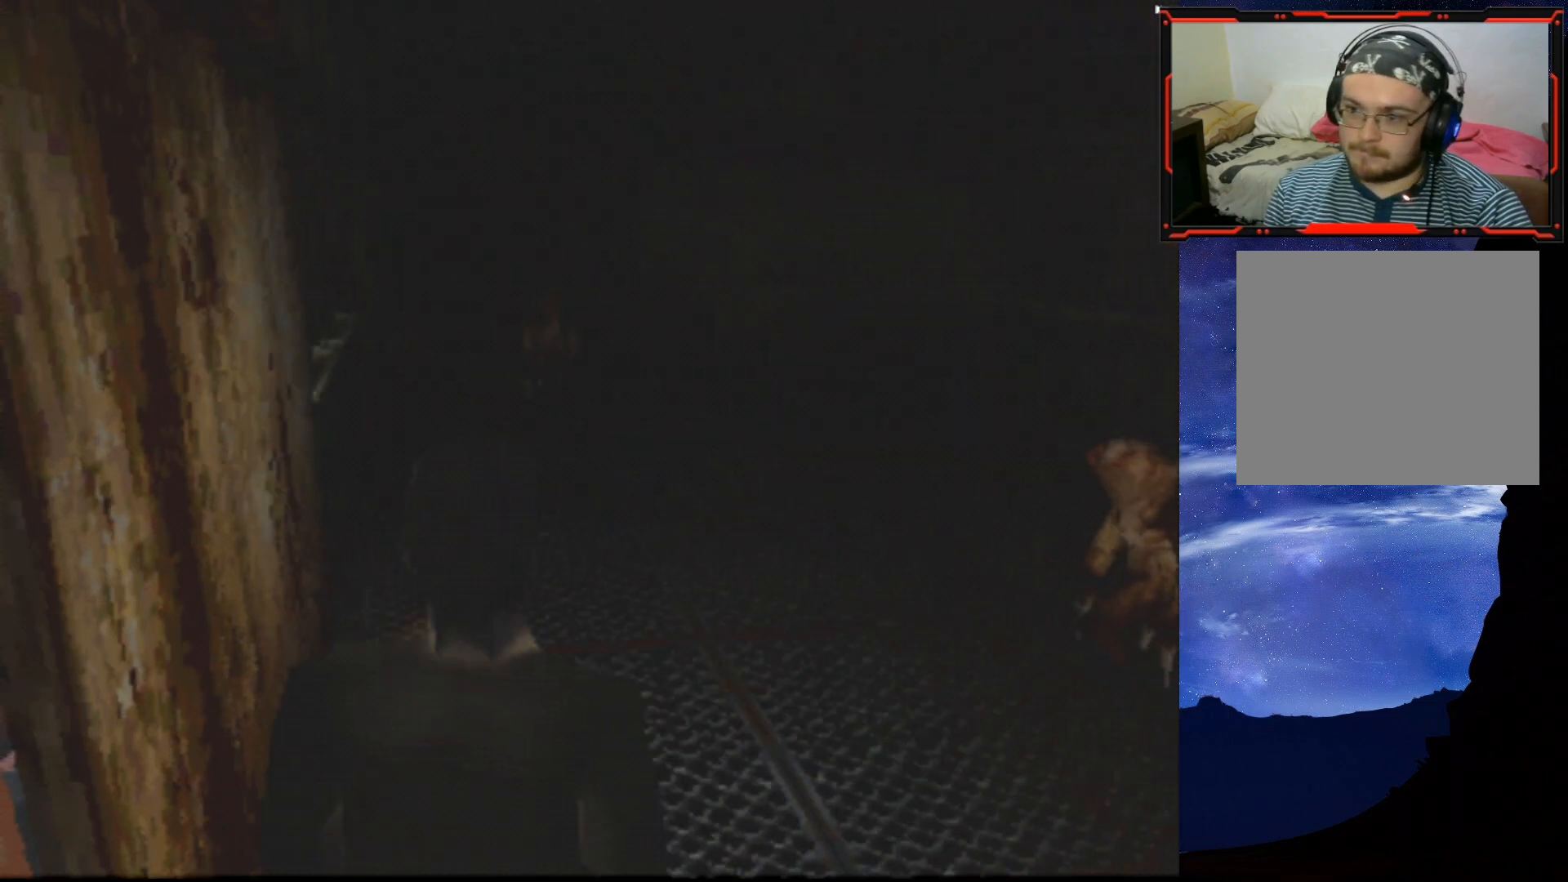
{"buttons": ["SQUARE", "DPAD_UP", "DPAD_LEFT"], "right_stick": "center", "events": [[216, "DPAD_RIGHT", "up"], [250, "DPAD_LEFT", "down"], [317, "DPAD_LEFT", "up"], [367, "DPAD_LEFT", "down"]]}
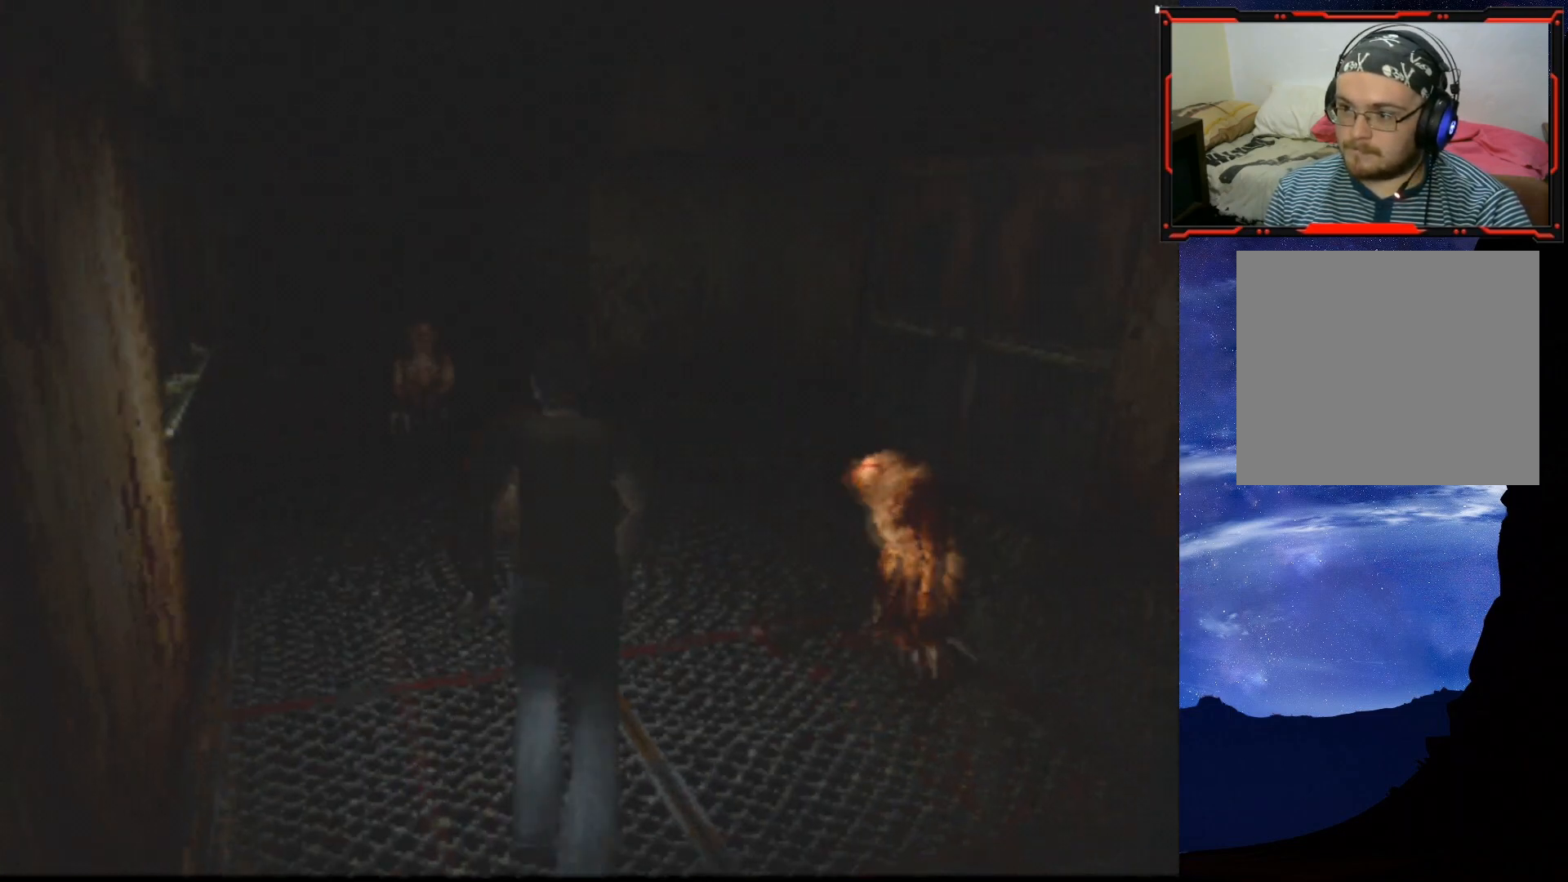
{"buttons": ["SQUARE", "DPAD_UP", "DPAD_RIGHT"], "right_stick": "center", "events": [[100, "DPAD_LEFT", "up"], [167, "DPAD_RIGHT", "down"]]}
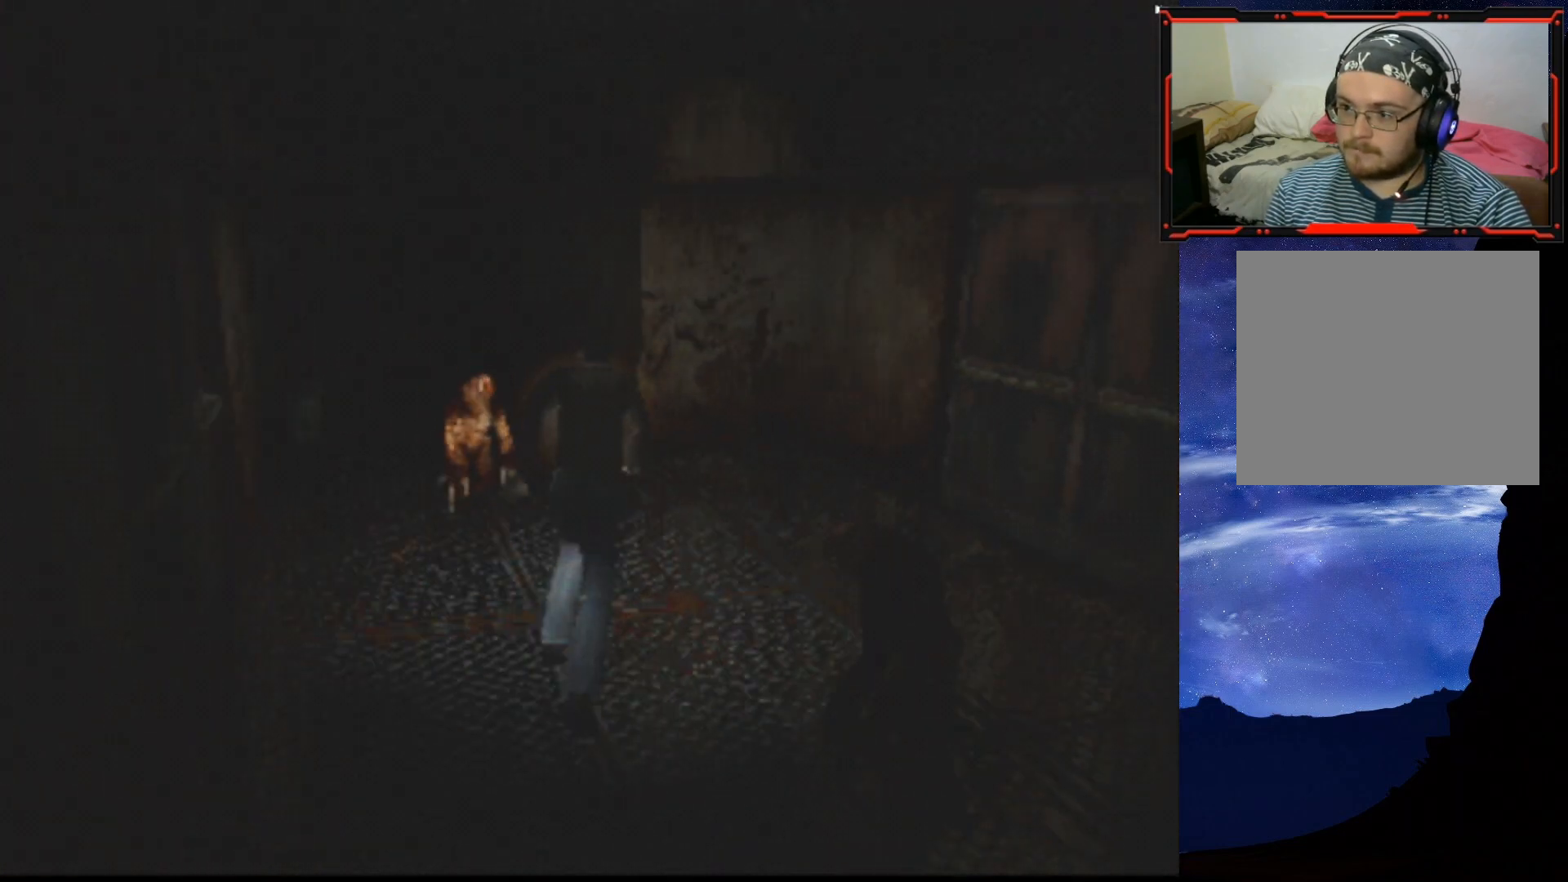
{"buttons": ["SQUARE", "DPAD_UP", "DPAD_LEFT"], "right_stick": "center", "events": [[183, "DPAD_RIGHT", "up"], [200, "DPAD_LEFT", "down"]]}
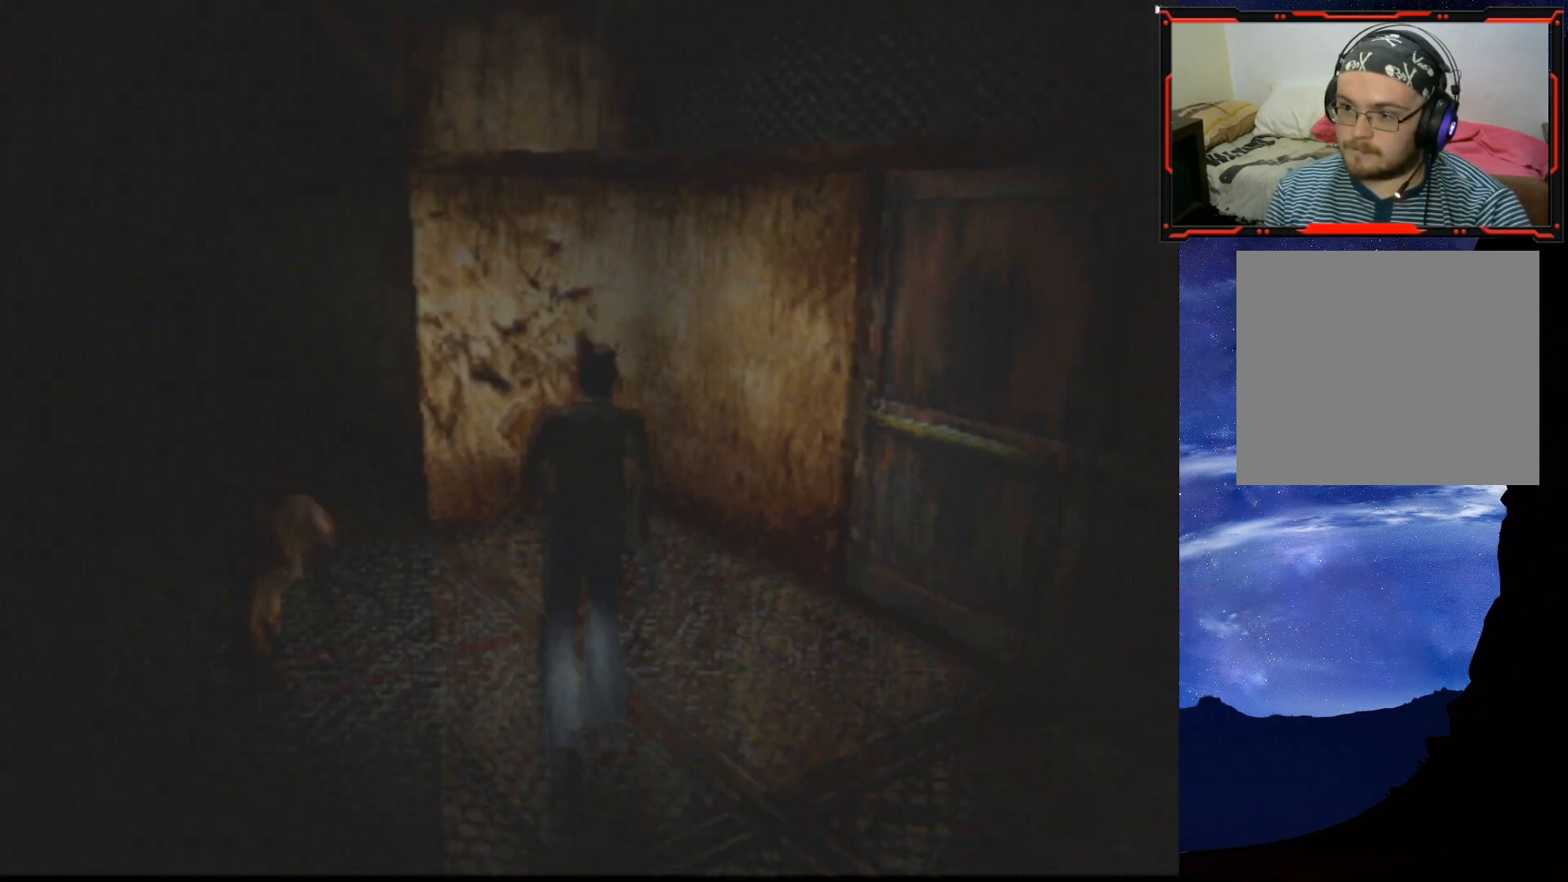
{"buttons": ["SQUARE", "DPAD_UP"], "right_stick": "center", "events": [[467, "DPAD_LEFT", "up"]]}
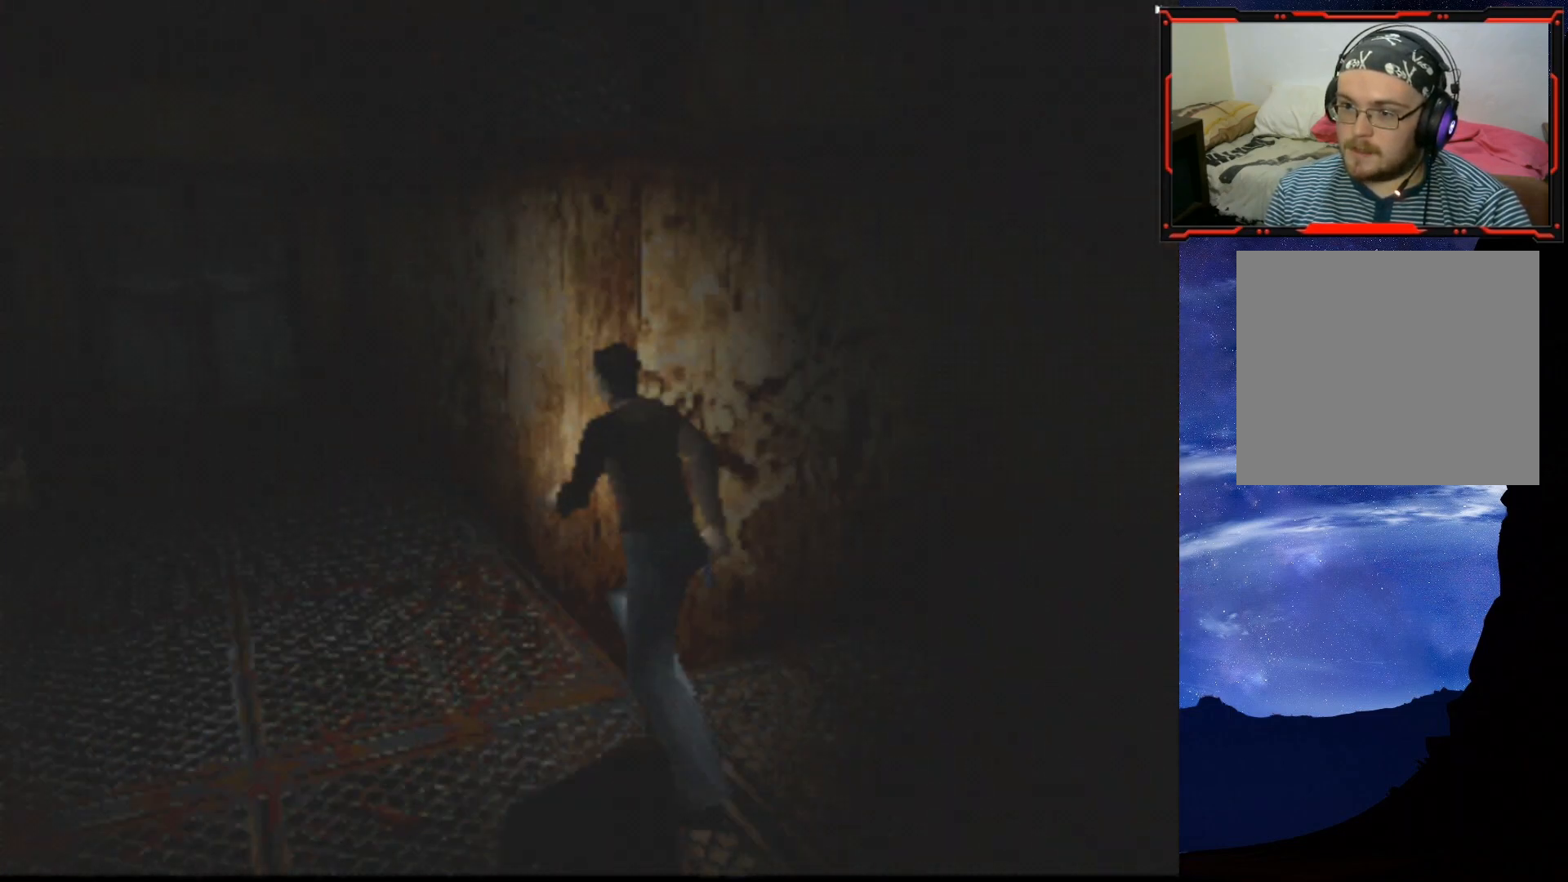
{"buttons": ["SQUARE", "DPAD_UP"], "right_stick": "center", "events": [[83, "DPAD_RIGHT", "down"], [250, "DPAD_RIGHT", "up"]]}
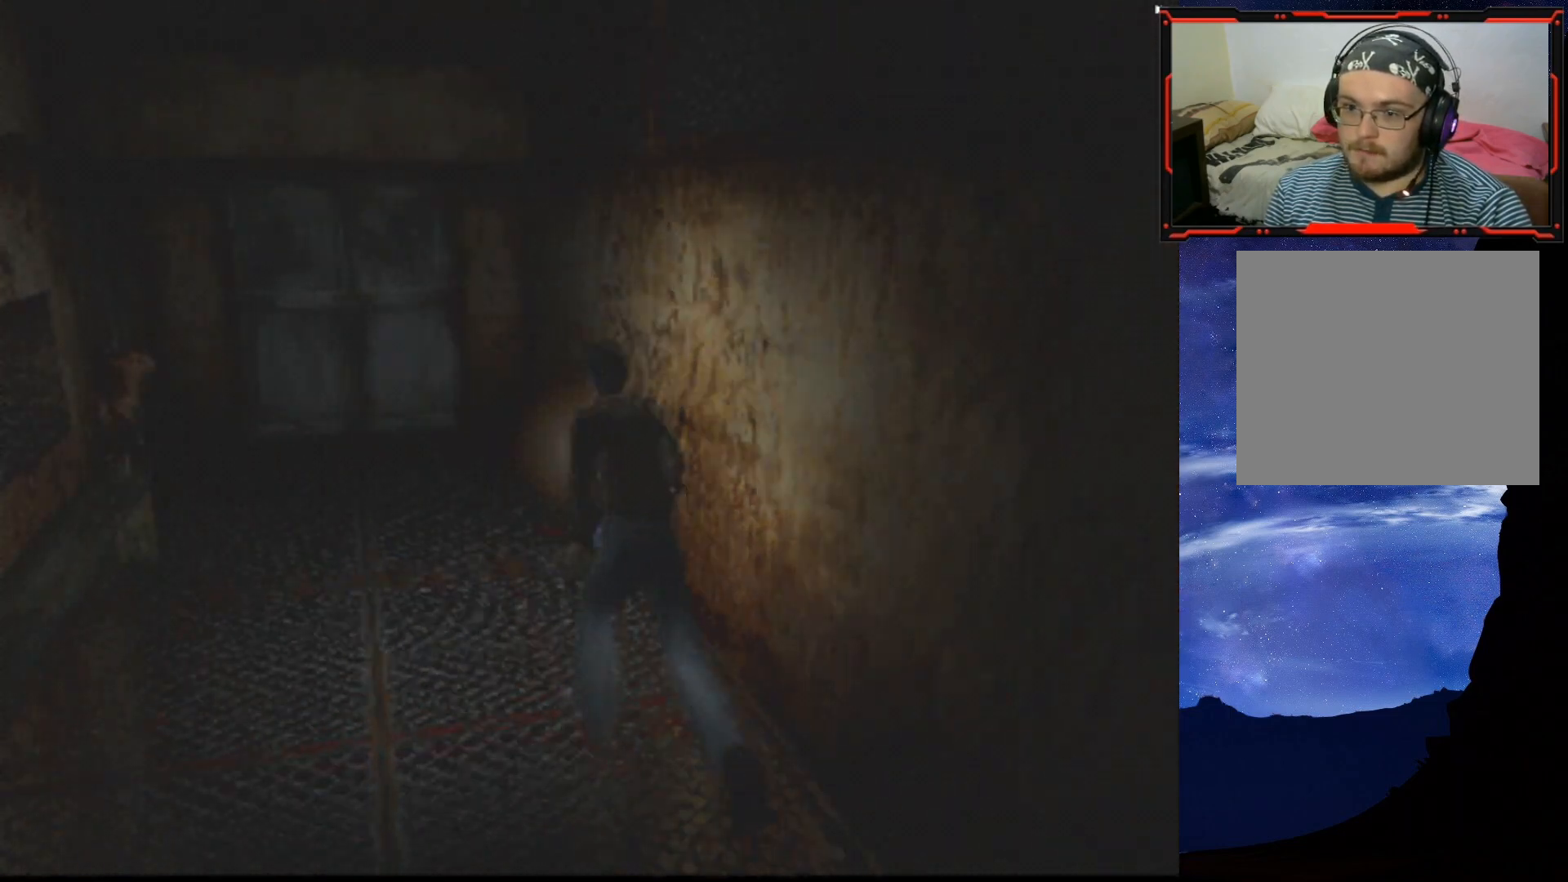
{"buttons": [], "right_stick": "center", "events": [[434, "SQUARE", "up"], [467, "DPAD_UP", "up"]]}
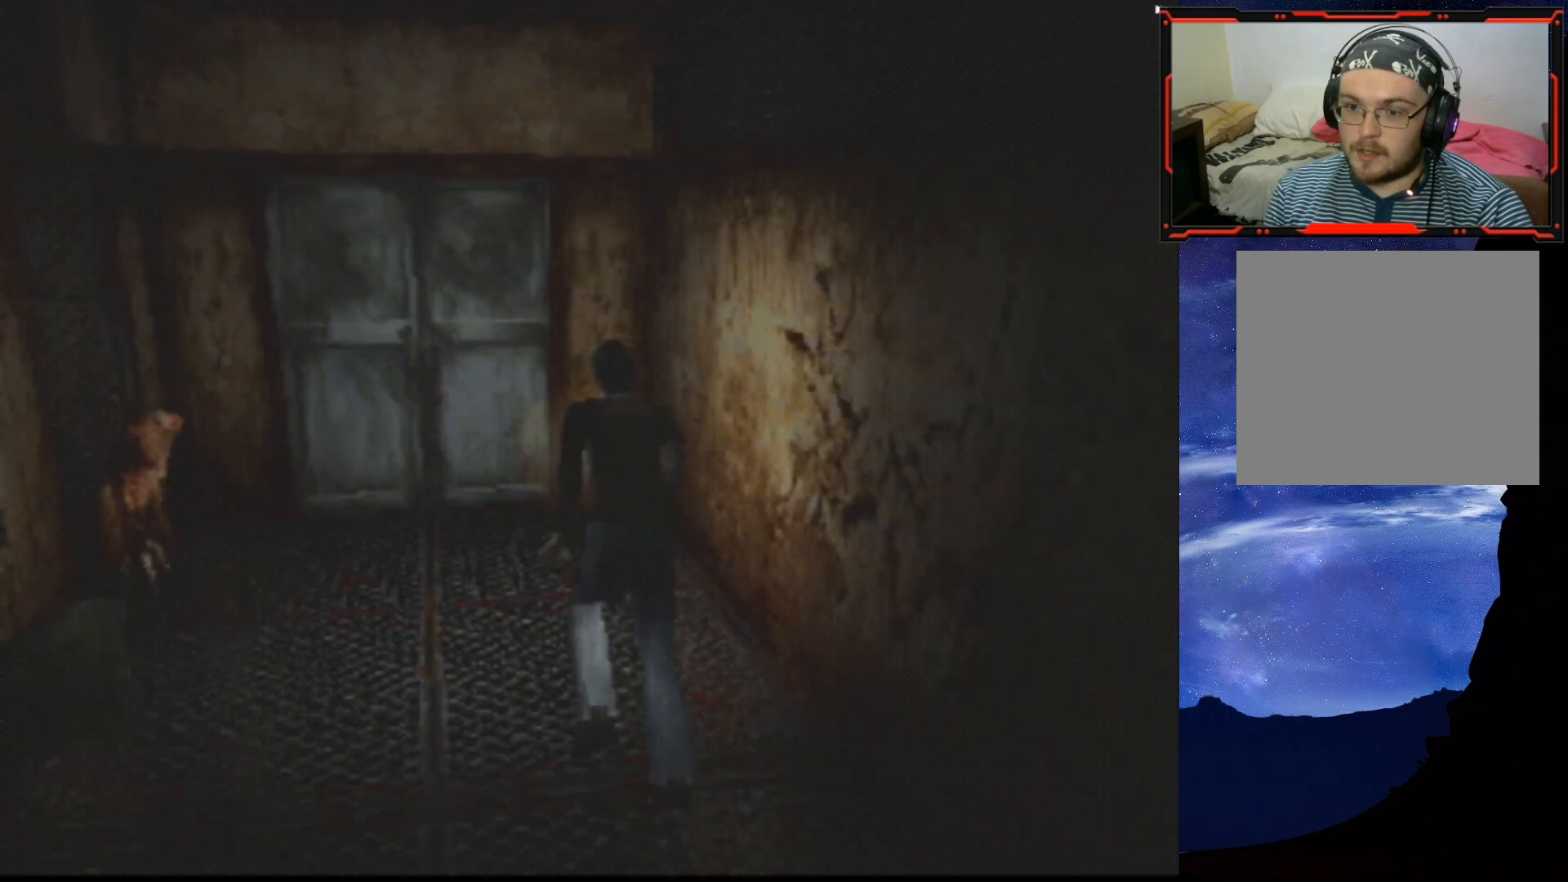
{"buttons": [], "right_stick": "center", "events": [[100, "DPAD_RIGHT", "down"], [250, "DPAD_RIGHT", "up"]]}
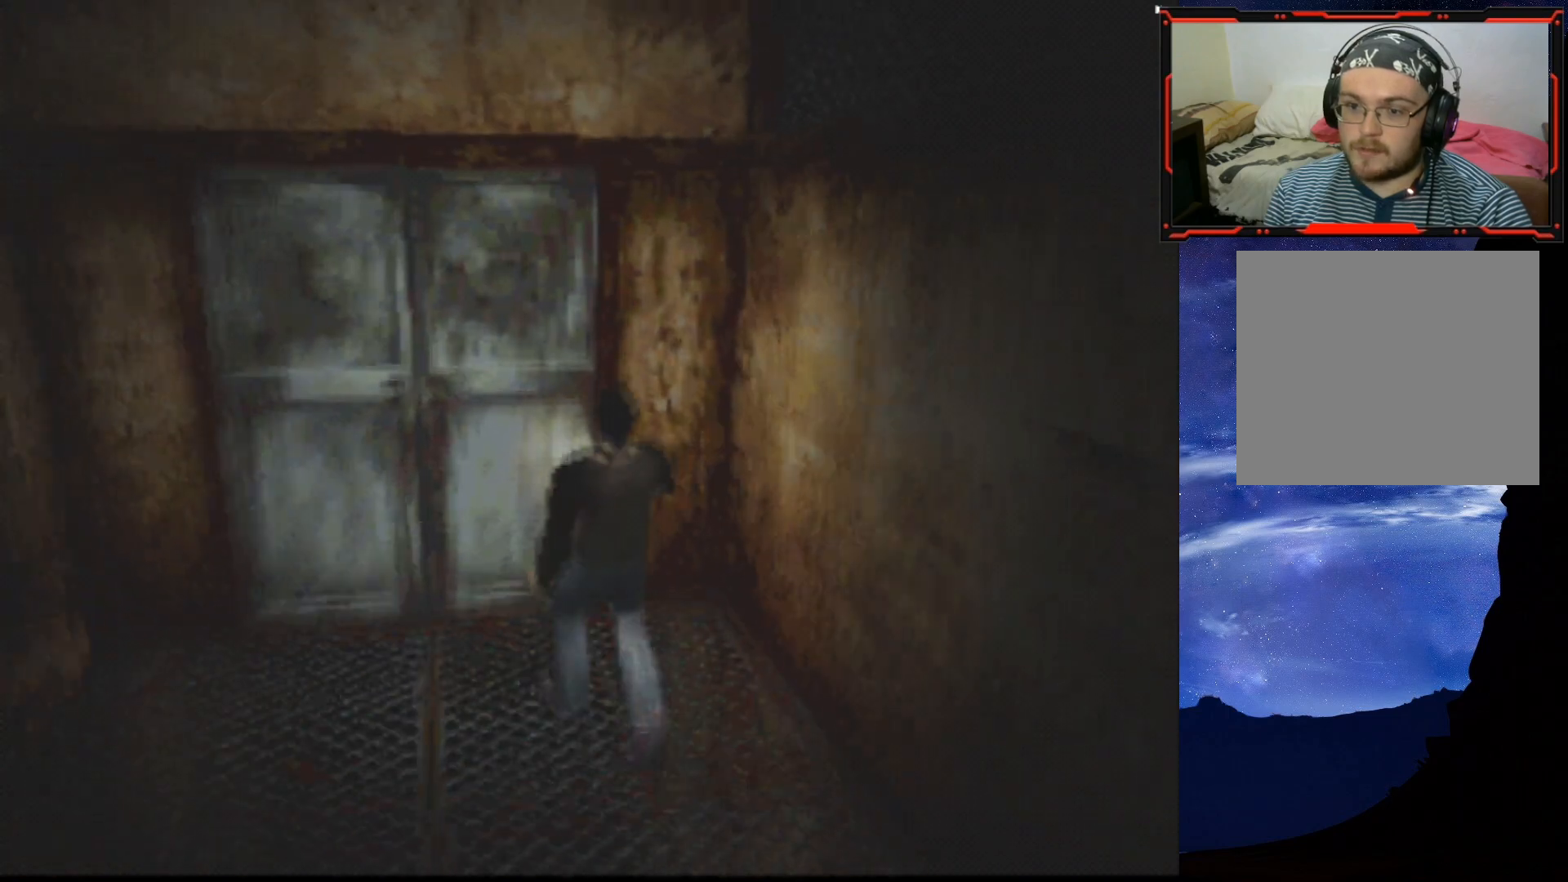
{"buttons": ["SQUARE", "DPAD_UP", "DPAD_LEFT"], "right_stick": "center", "events": [[83, "DPAD_LEFT", "down"], [267, "DPAD_LEFT", "up"], [350, "DPAD_LEFT", "down"], [384, "DPAD_UP", "down"], [400, "SQUARE", "down"]]}
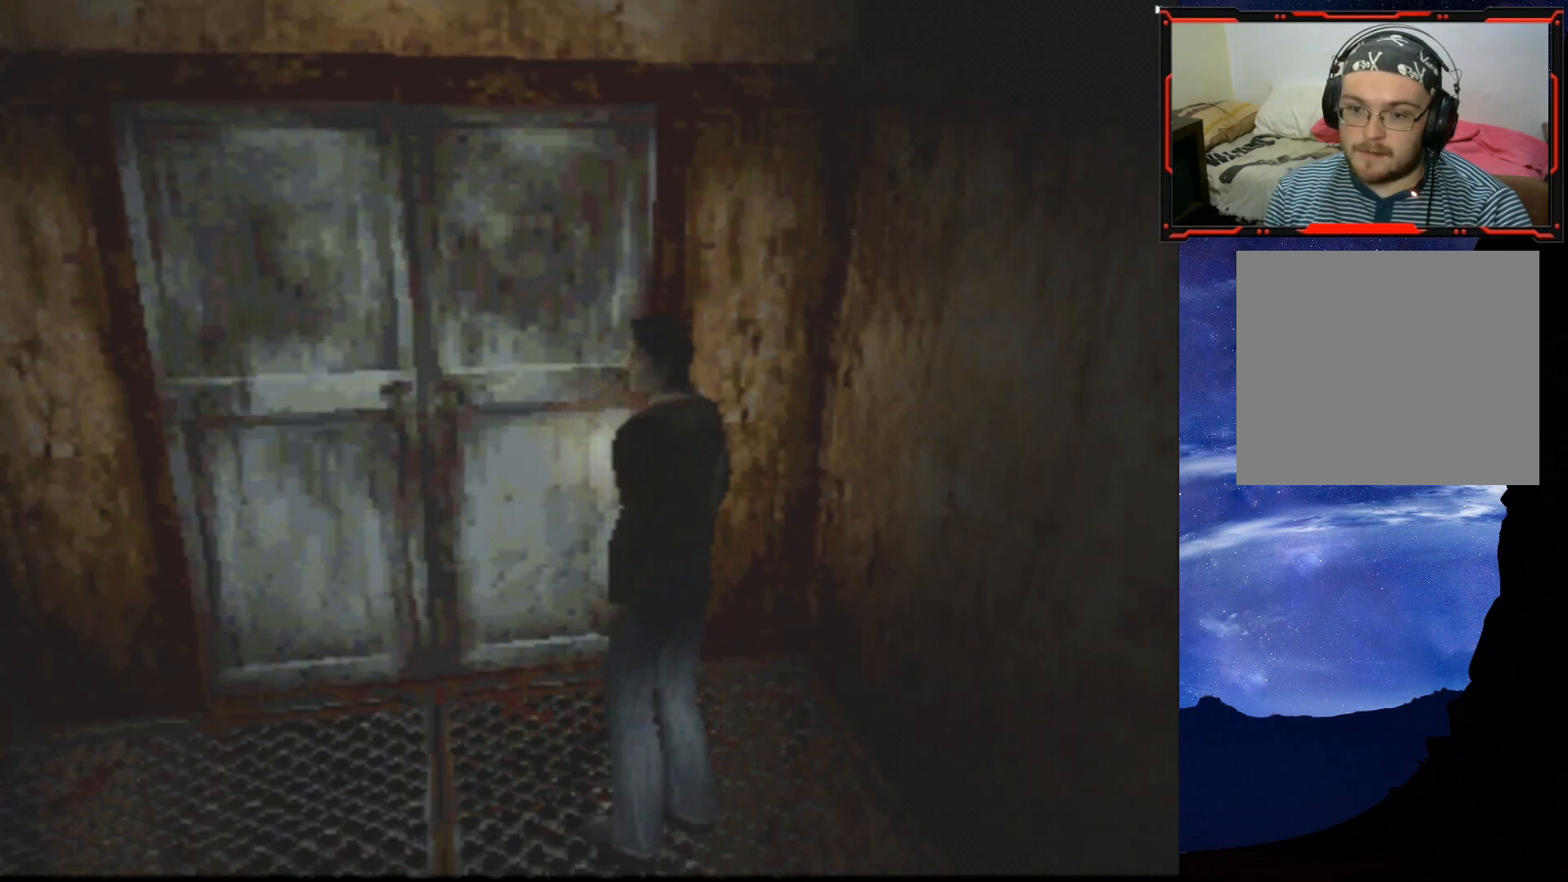
{"buttons": ["SQUARE", "DPAD_UP", "DPAD_LEFT"], "right_stick": "center", "events": [[50, "DPAD_LEFT", "up"], [166, "DPAD_LEFT", "down"], [417, "DPAD_LEFT", "up"], [467, "DPAD_LEFT", "down"]]}
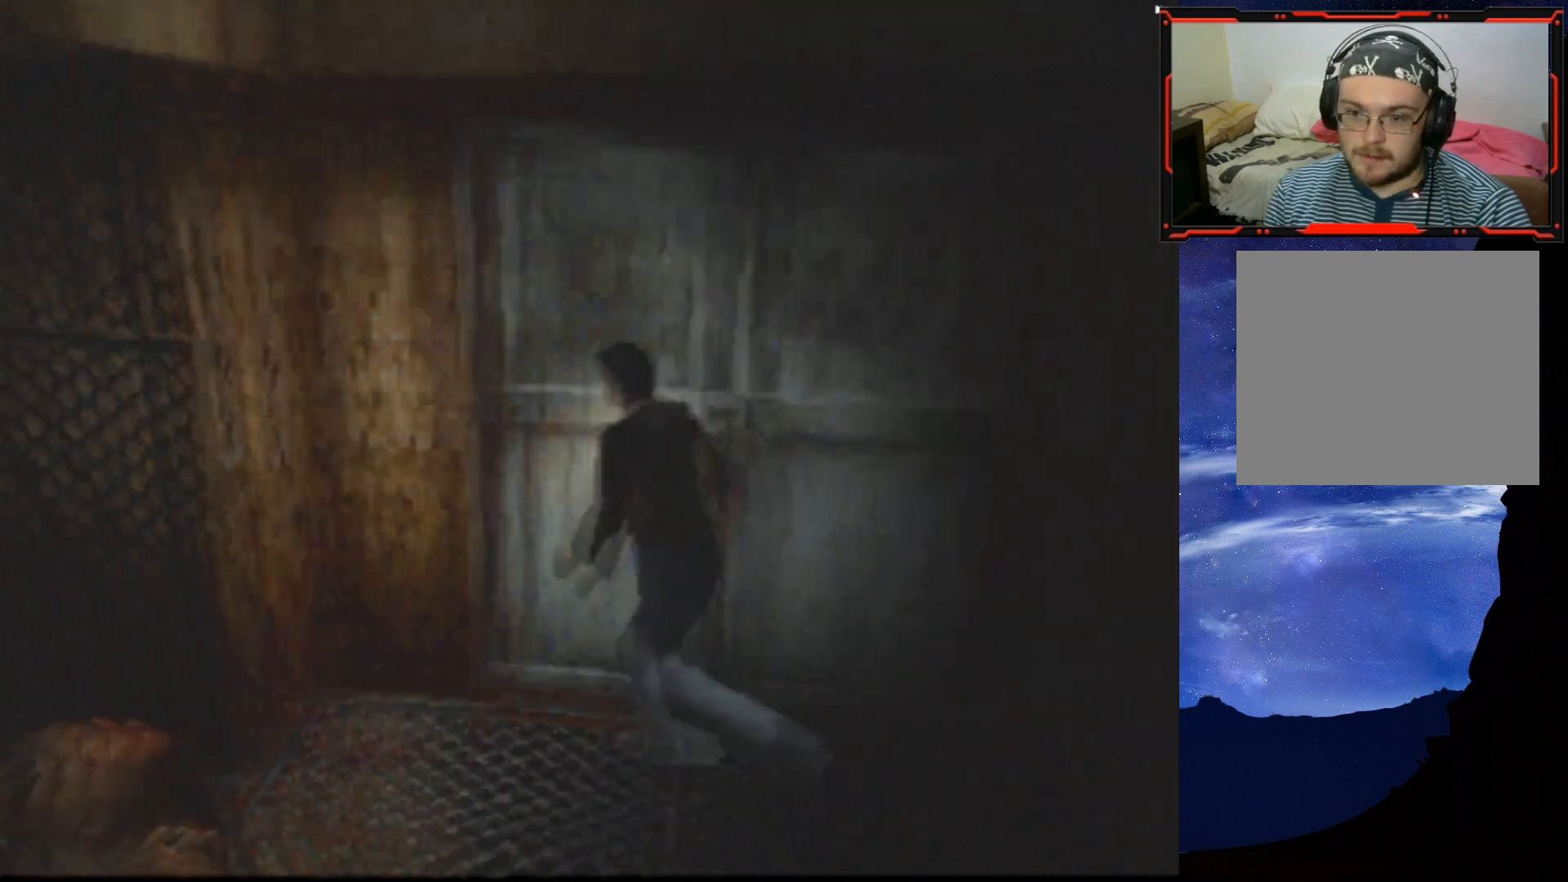
{"buttons": ["SQUARE", "DPAD_UP"], "right_stick": "center", "events": [[384, "DPAD_LEFT", "up"]]}
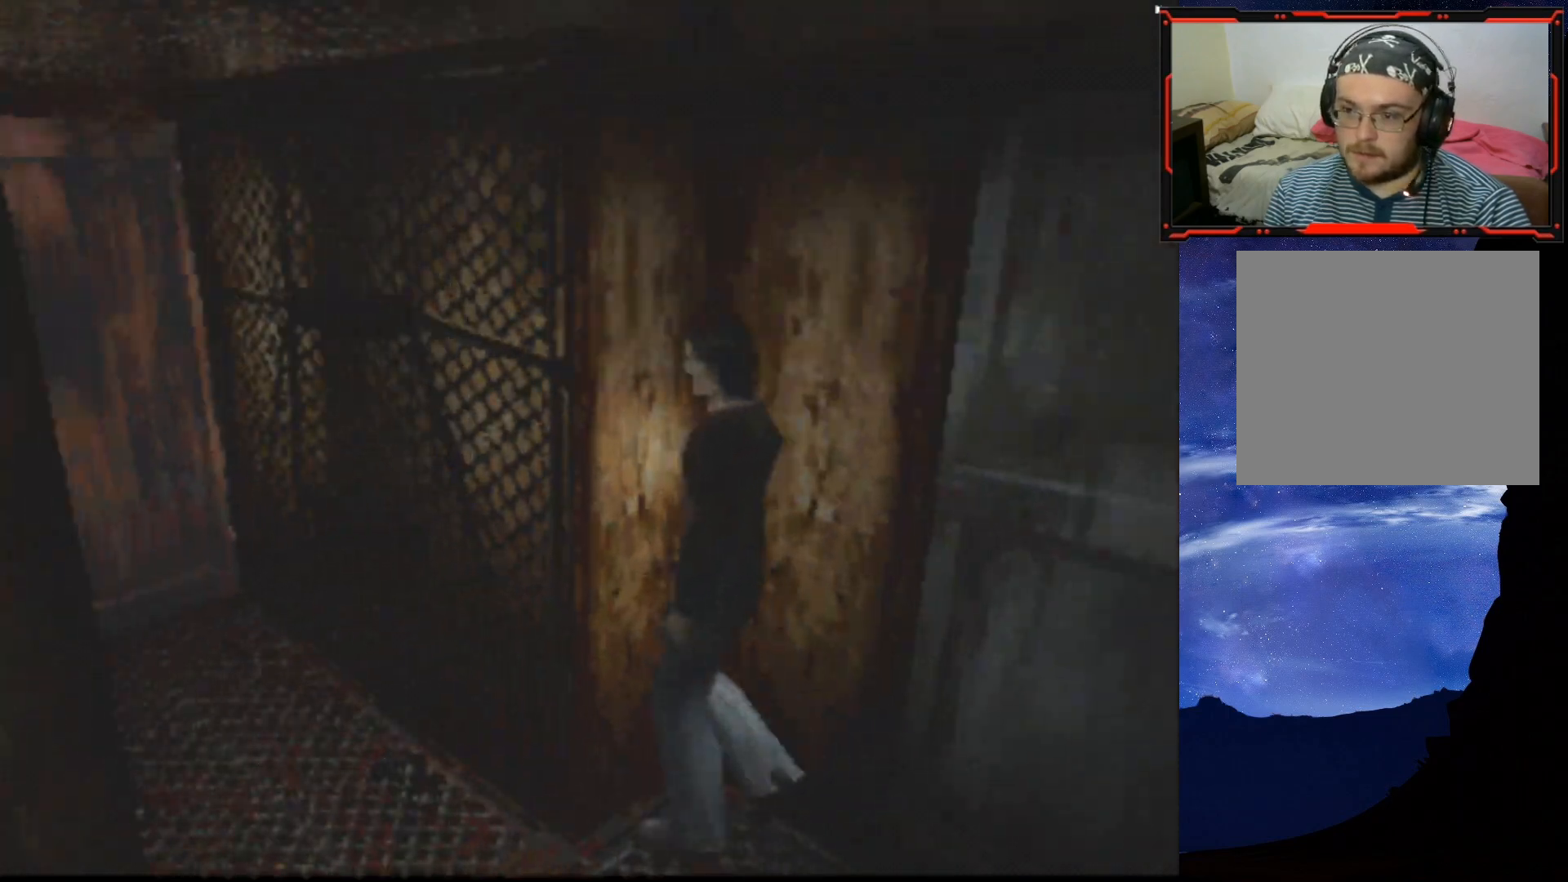
{"buttons": ["SQUARE", "DPAD_UP", "DPAD_RIGHT"], "right_stick": "center", "events": [[33, "DPAD_LEFT", "down"], [250, "DPAD_LEFT", "up"], [350, "DPAD_RIGHT", "down"]]}
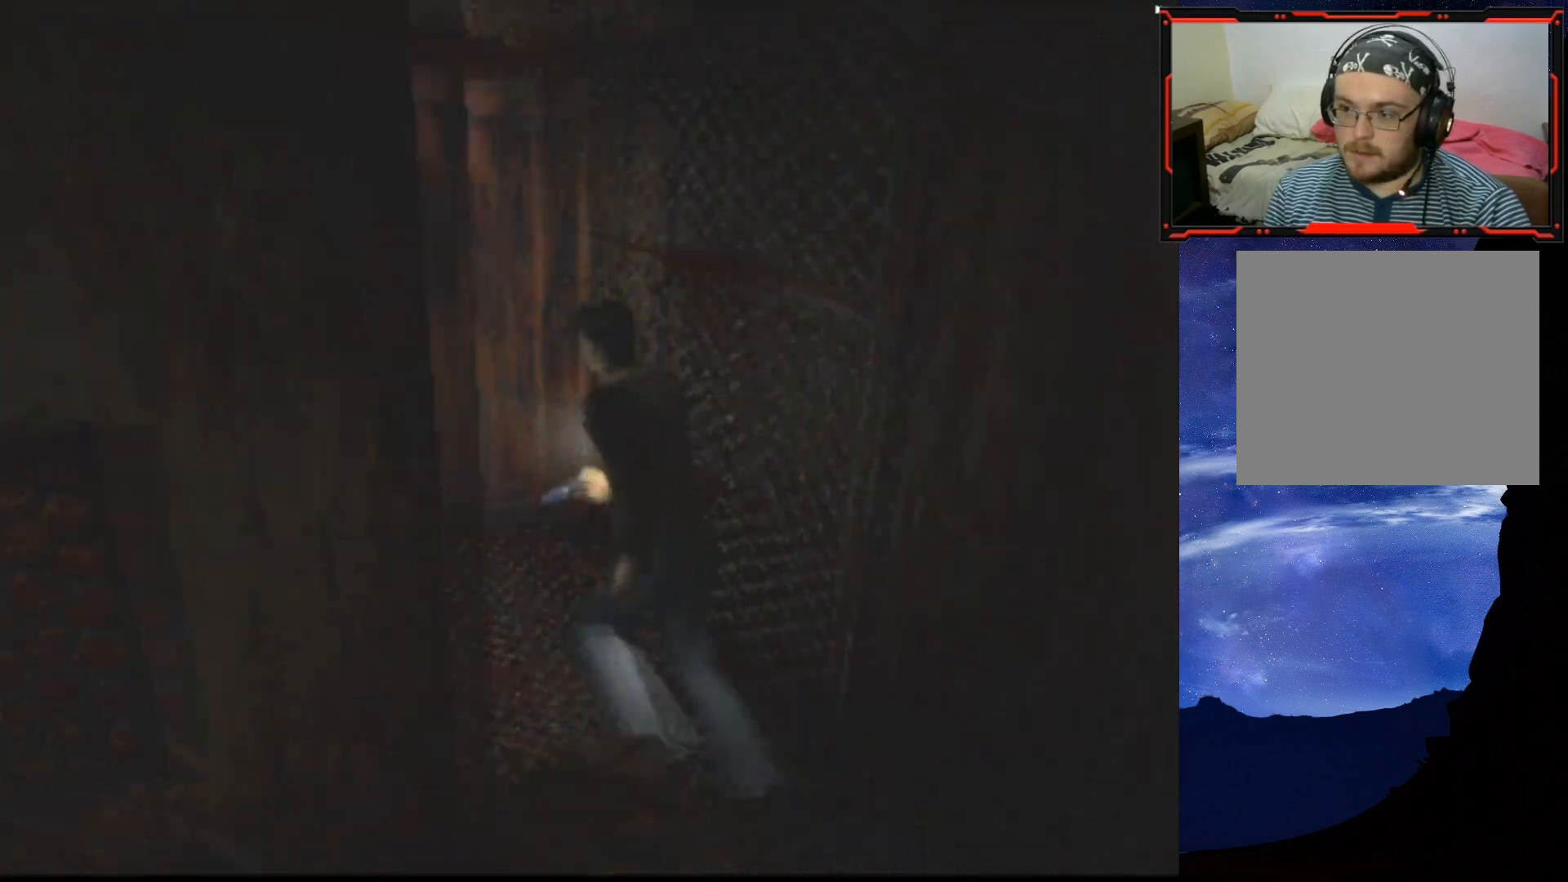
{"buttons": ["CROSS", "SQUARE", "DPAD_UP"], "right_stick": "center", "events": [[417, "CROSS", "down"], [434, "DPAD_RIGHT", "up"]]}
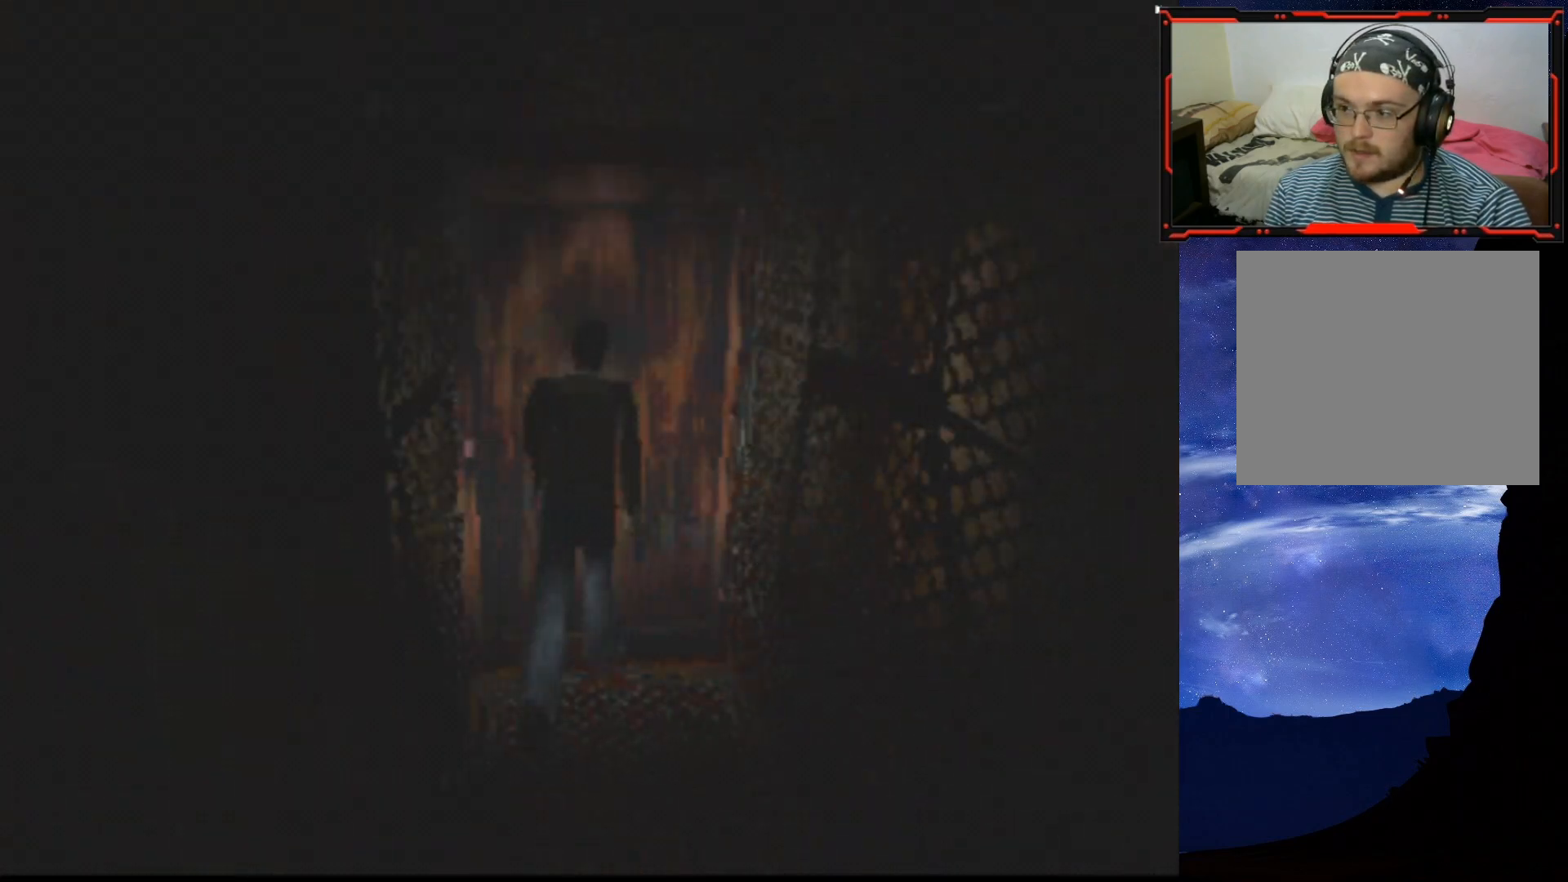
{"buttons": [], "right_stick": "center", "events": [[66, "CROSS", "up"], [133, "CROSS", "down"], [216, "DPAD_LEFT", "down"], [283, "CROSS", "up"], [300, "SQUARE", "up"], [333, "DPAD_LEFT", "up"], [367, "DPAD_UP", "up"]]}
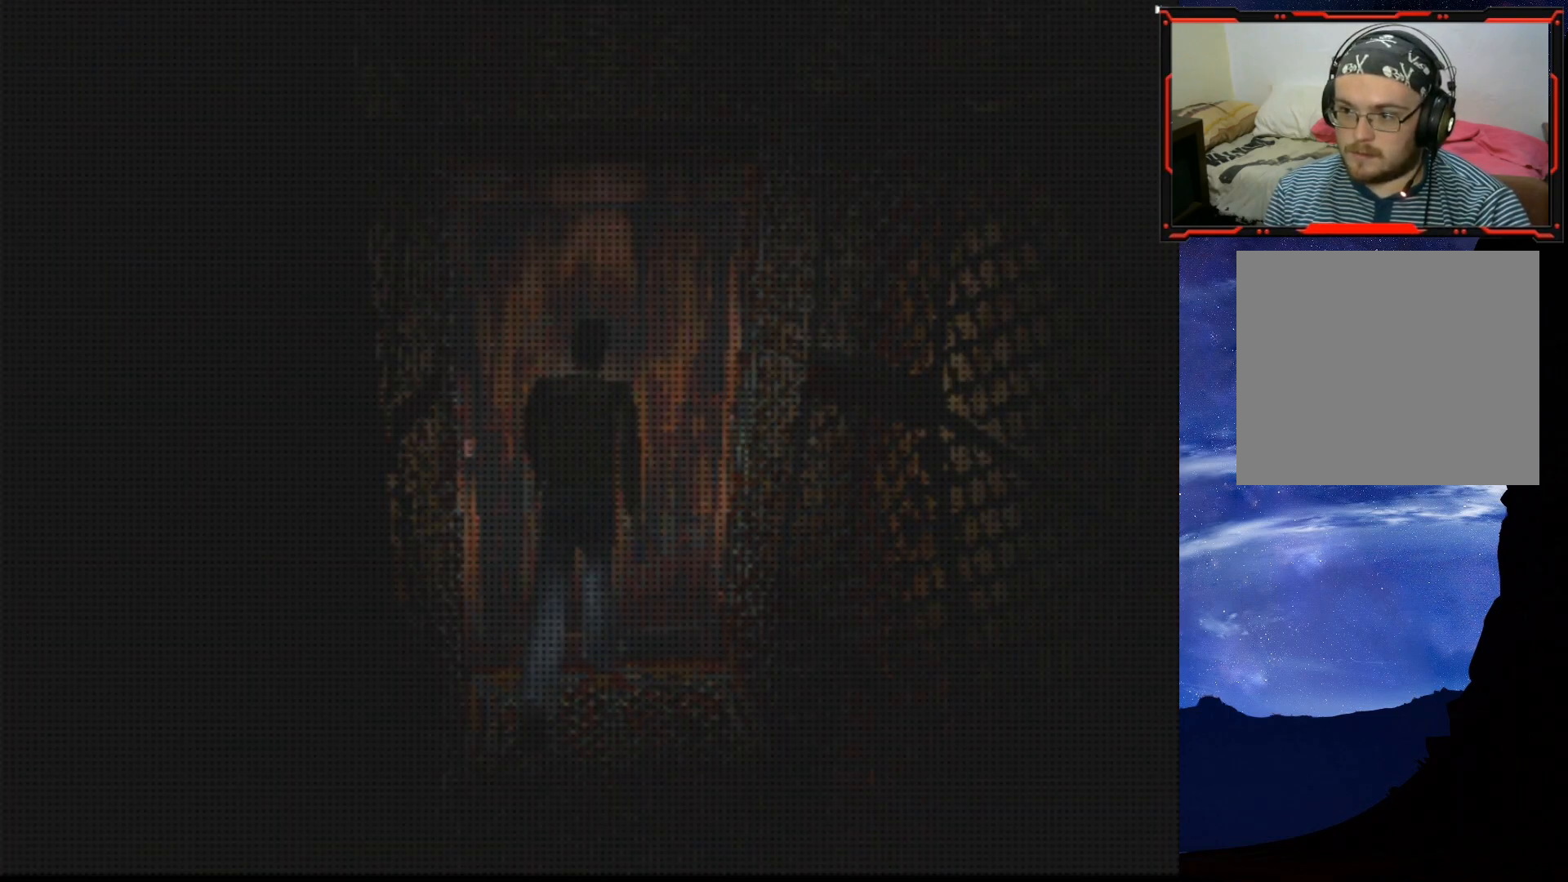
{"buttons": [], "right_stick": "center", "events": []}
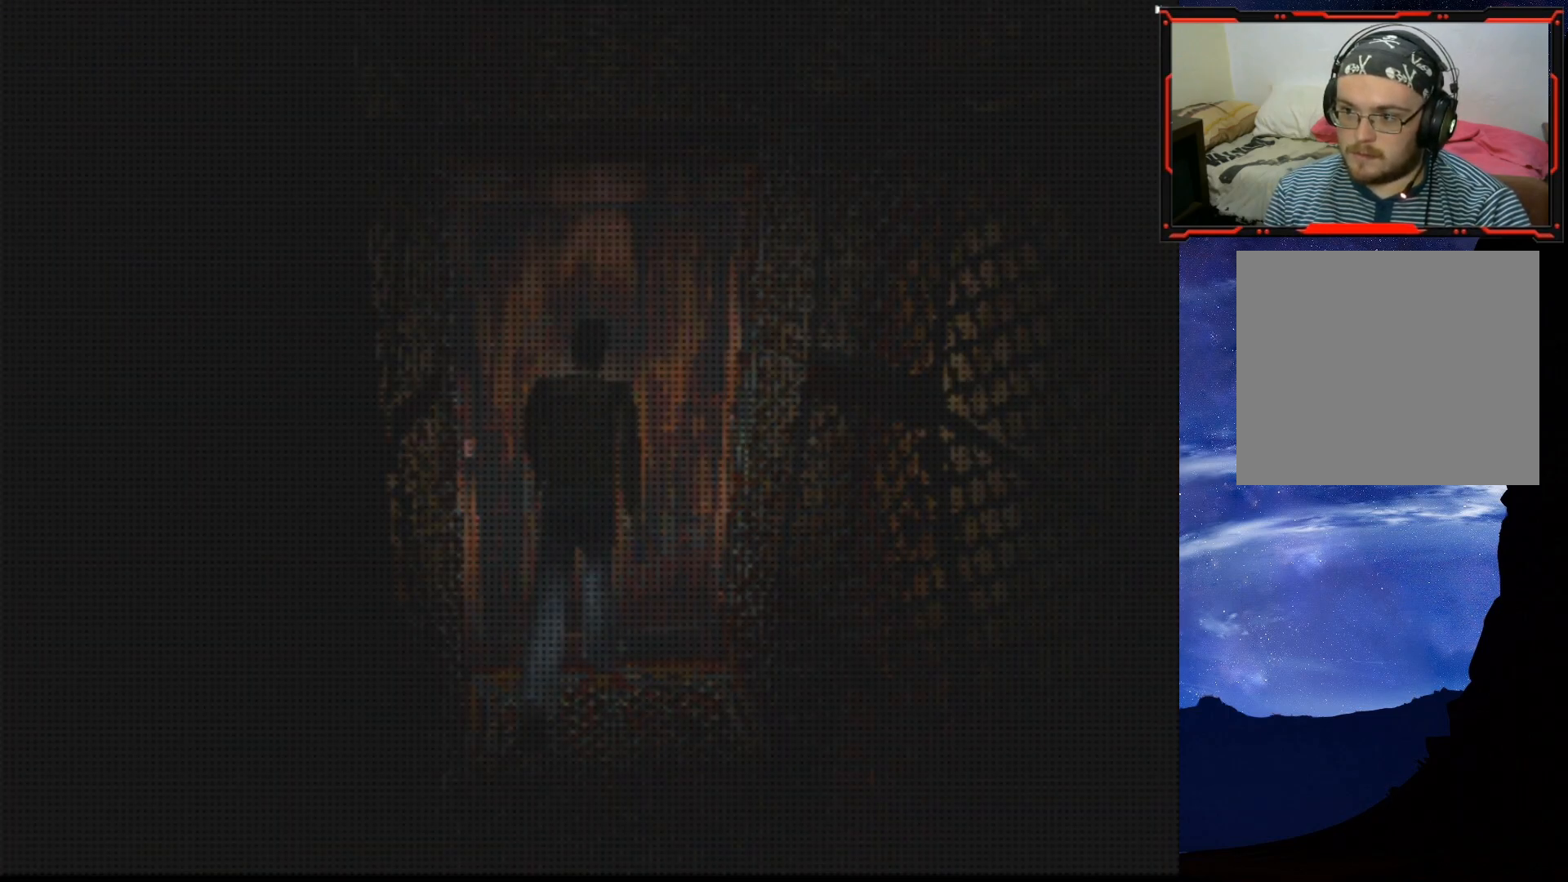
{"buttons": [], "right_stick": "center", "events": []}
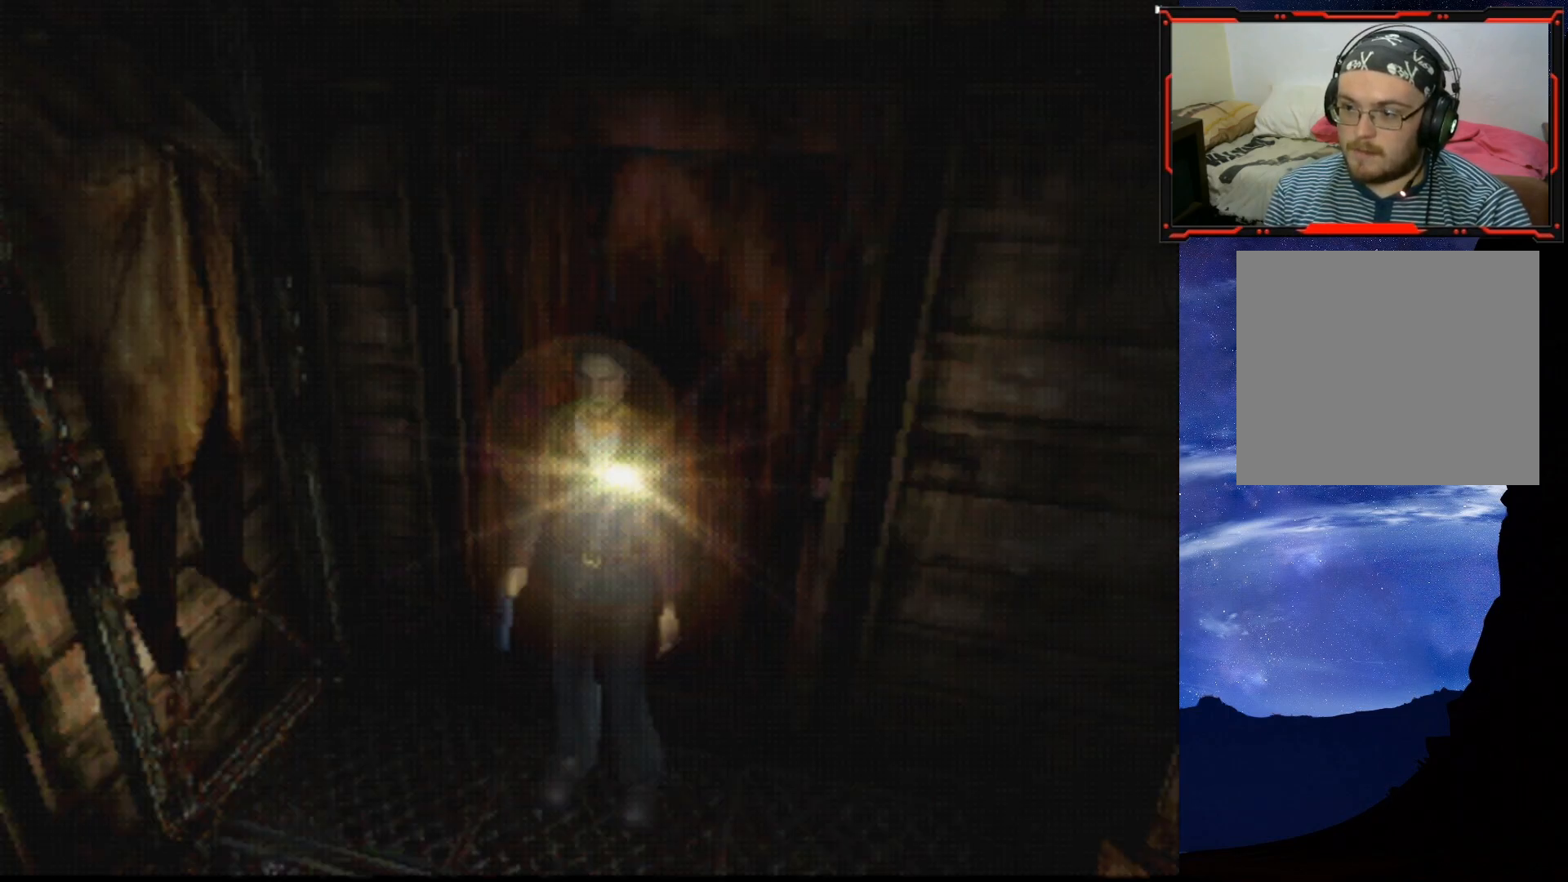
{"buttons": ["DPAD_UP"], "right_stick": "center", "events": [[17, "DPAD_LEFT", "down"], [367, "DPAD_LEFT", "up"], [367, "DPAD_UP", "down"]]}
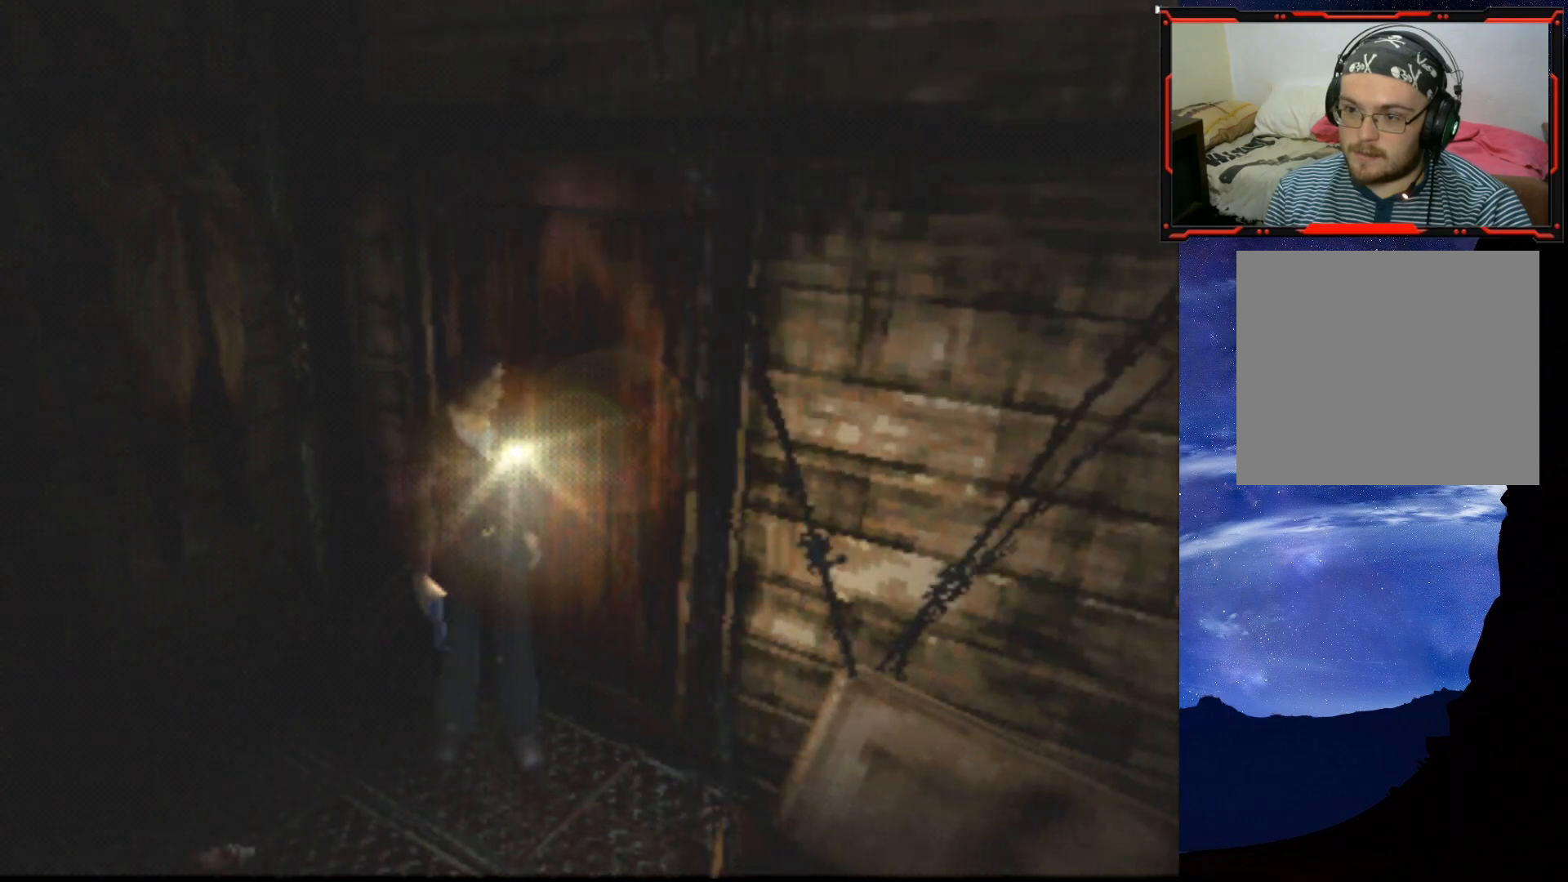
{"buttons": ["SQUARE", "DPAD_UP", "DPAD_RIGHT"], "right_stick": "center", "events": [[183, "DPAD_RIGHT", "down"], [434, "SQUARE", "down"]]}
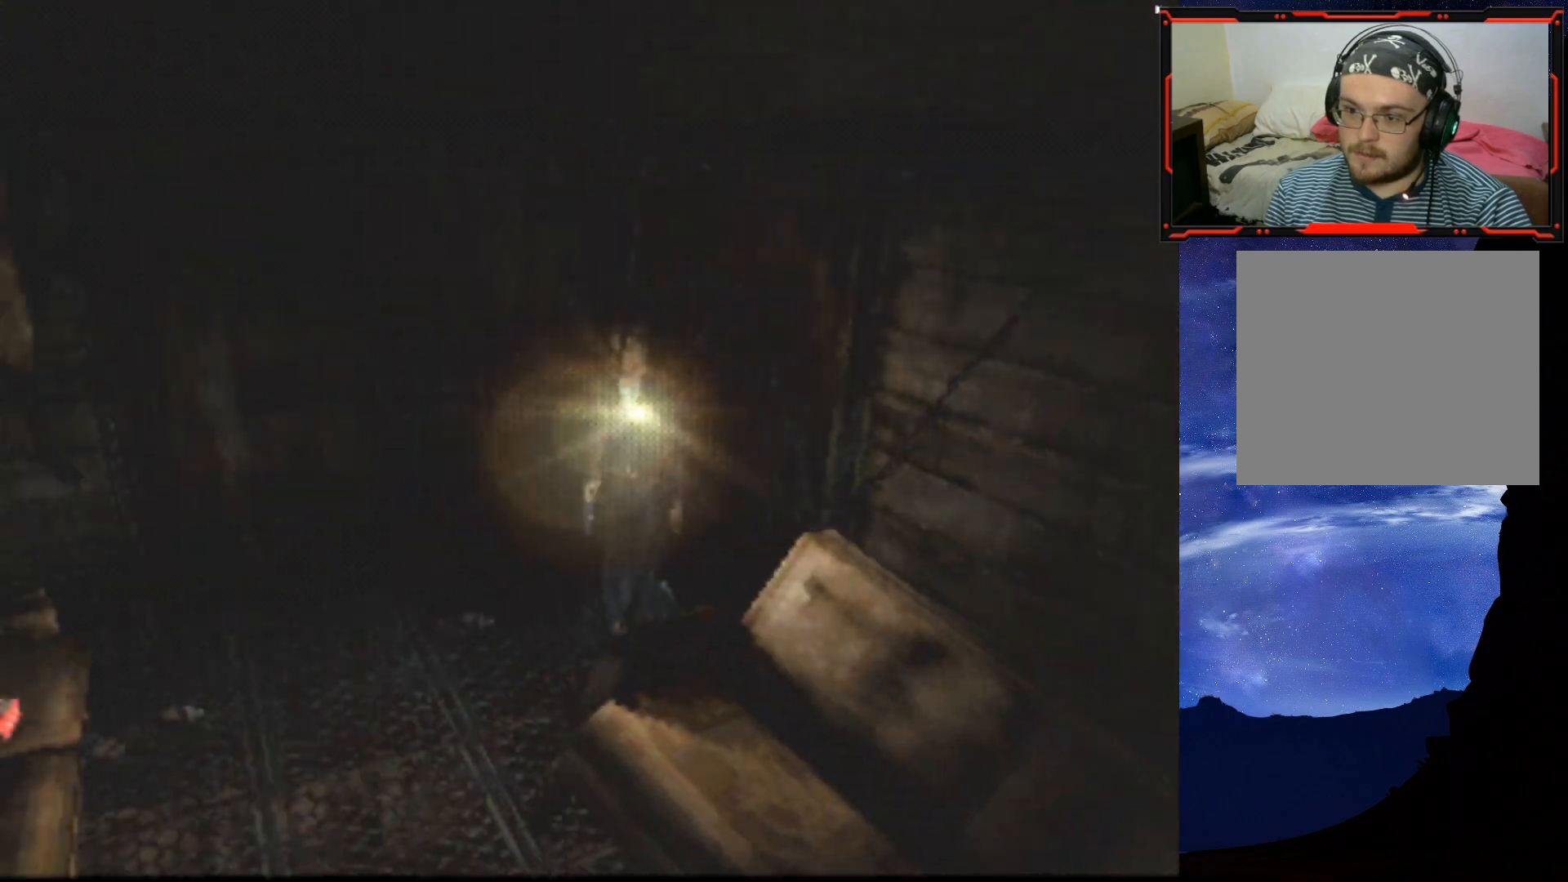
{"buttons": ["DPAD_UP"], "right_stick": "center", "events": [[67, "DPAD_RIGHT", "up"], [334, "DPAD_LEFT", "down"], [501, "DPAD_LEFT", "up"], [501, "SQUARE", "up"]]}
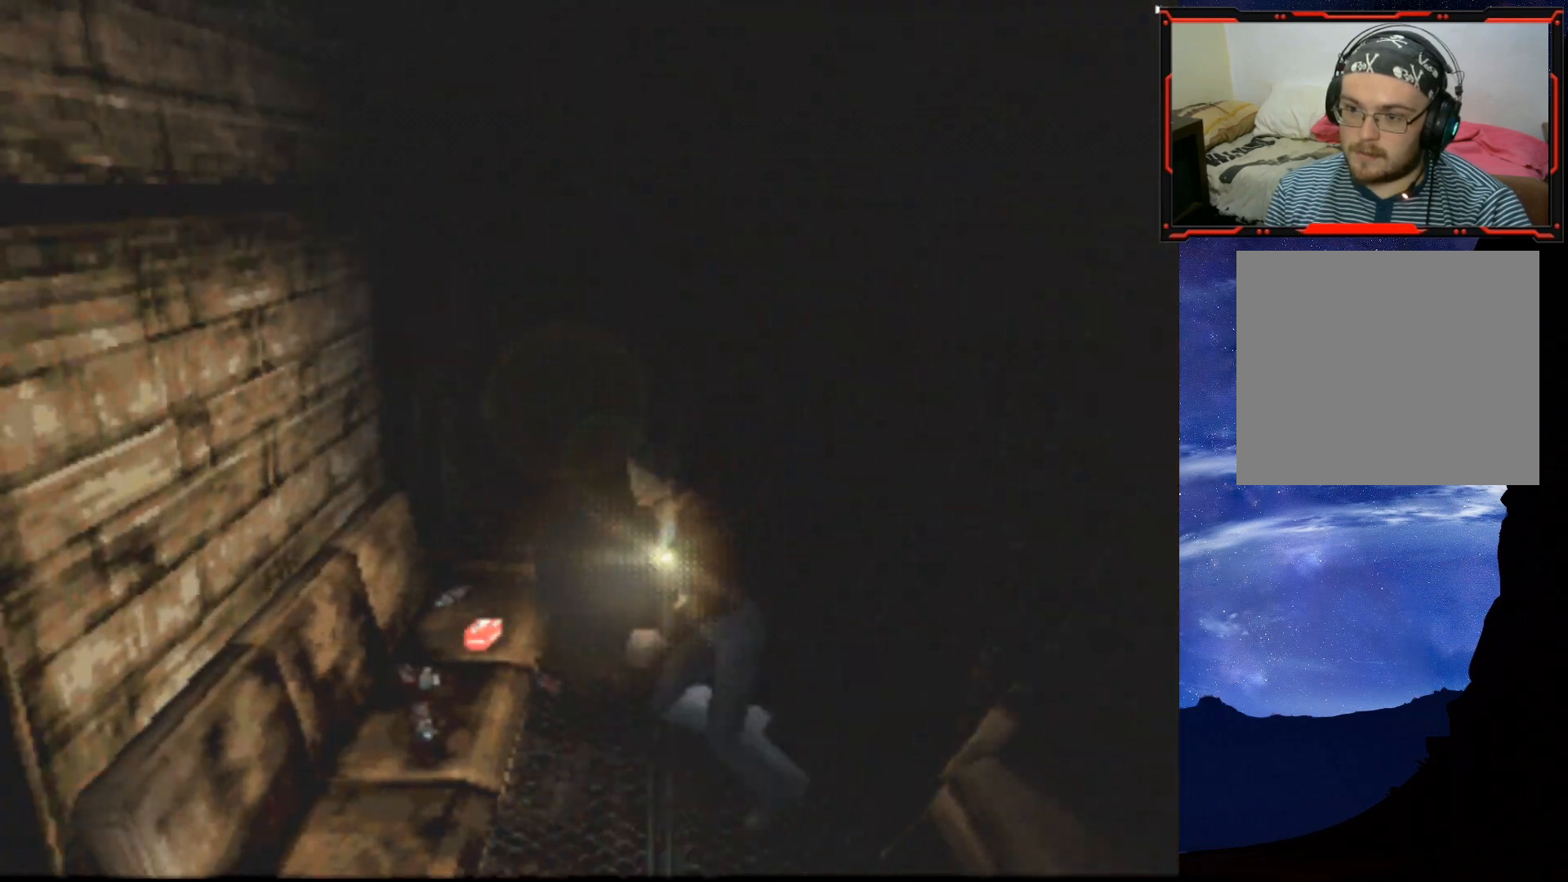
{"buttons": ["CROSS", "DPAD_UP", "DPAD_RIGHT"], "right_stick": "center", "events": [[67, "DPAD_RIGHT", "down"], [117, "CROSS", "down"], [233, "CROSS", "up"], [267, "CROSS", "down"], [367, "CROSS", "up"], [450, "CROSS", "down"]]}
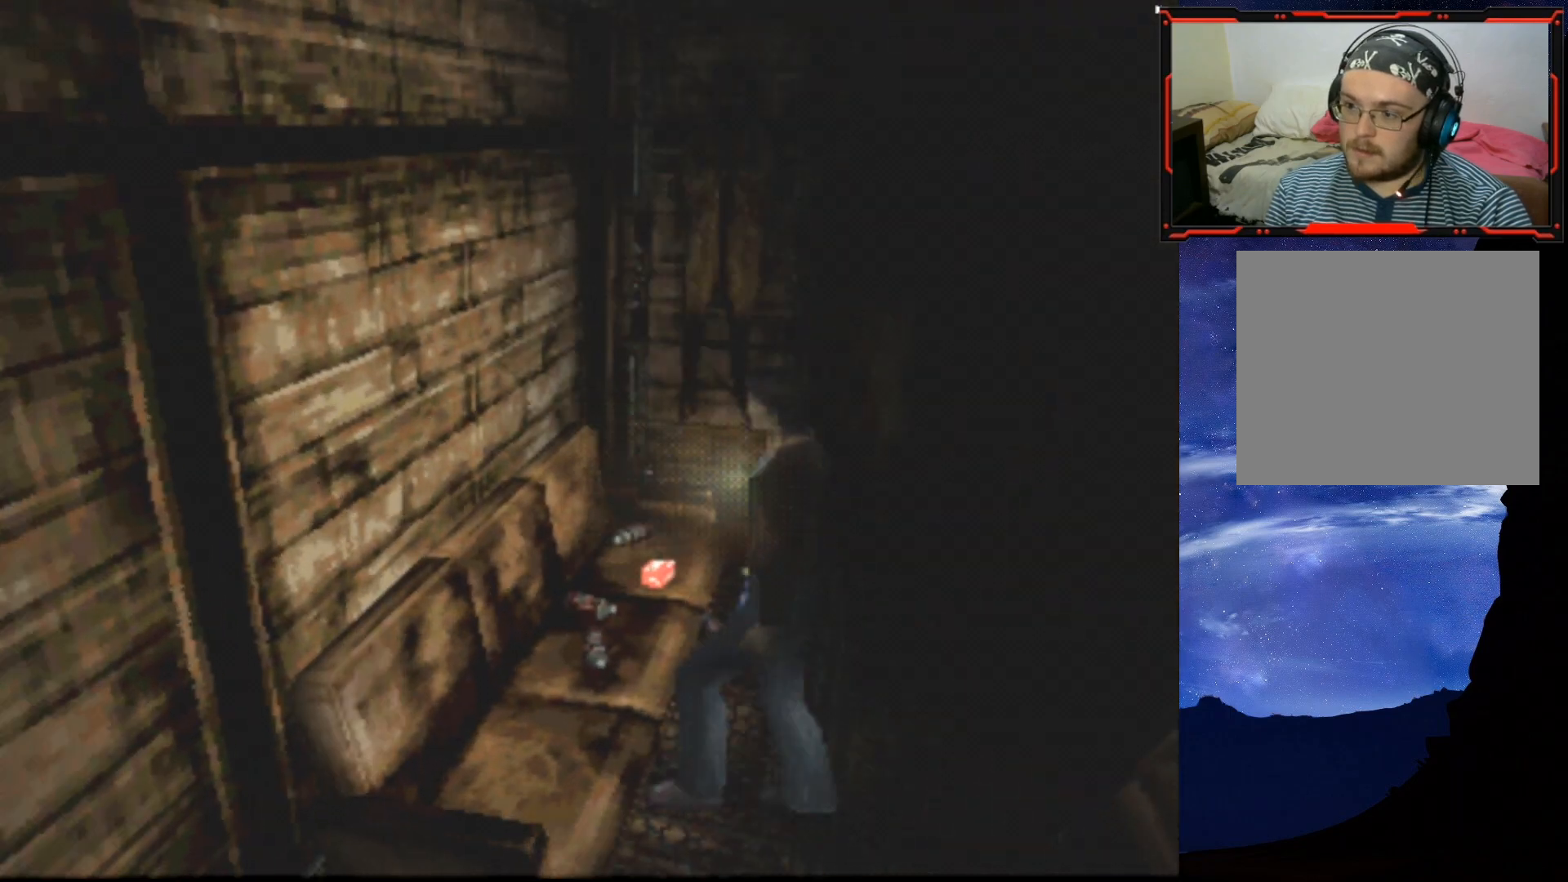
{"buttons": ["CROSS", "DPAD_UP"], "right_stick": "center", "events": [[84, "CROSS", "up"], [84, "DPAD_RIGHT", "up"], [151, "CROSS", "down"], [234, "CROSS", "up"], [301, "CROSS", "down"]]}